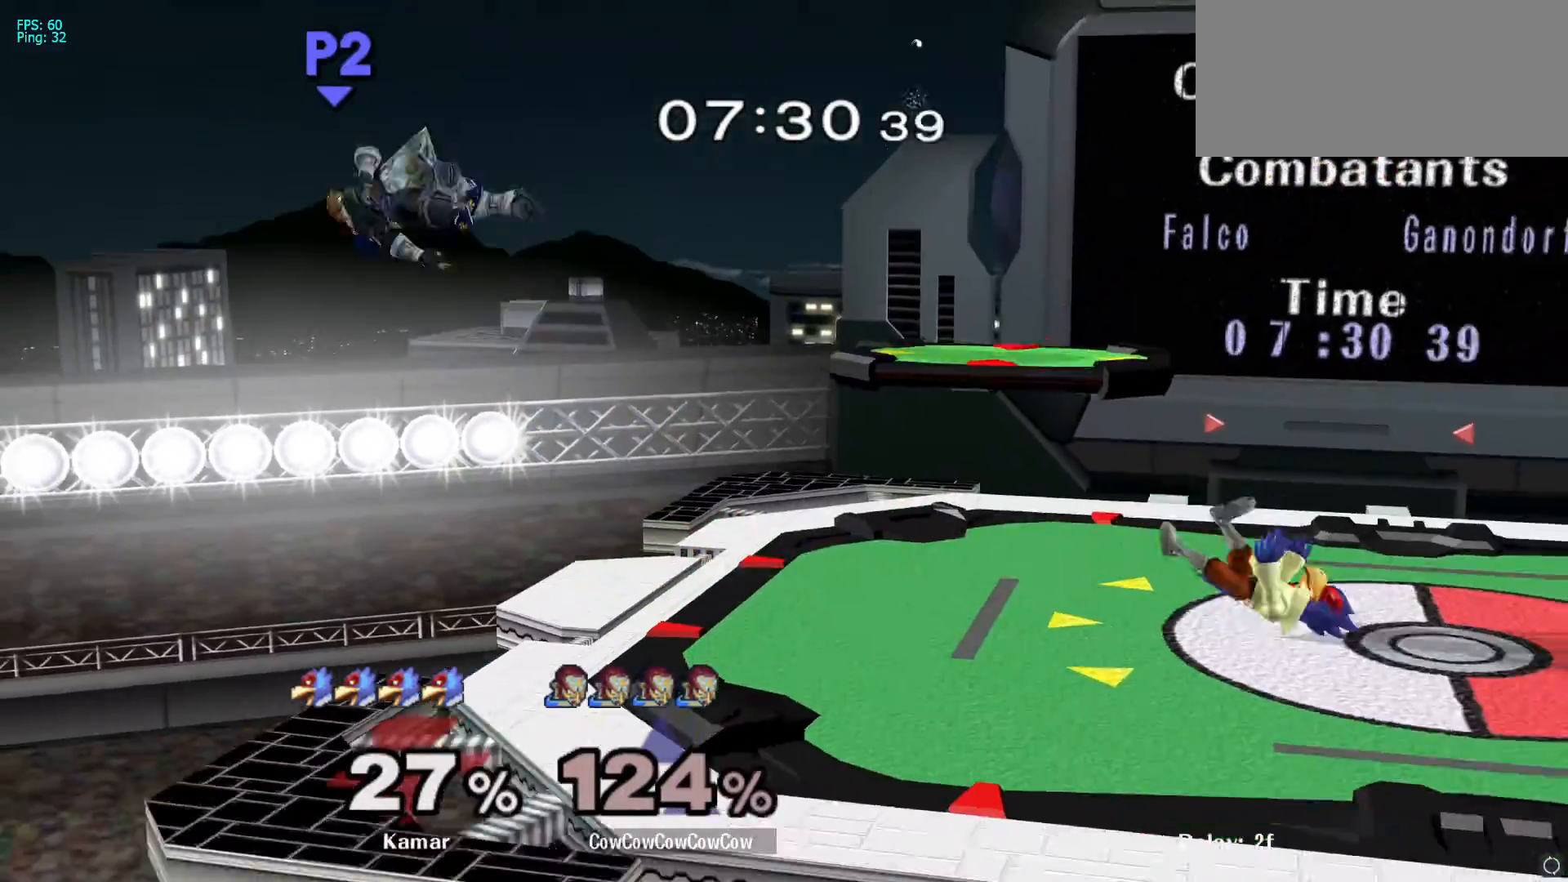
Gameplay with a controller (Nintendo layout); each line is a JSON object with the inputs held at the frame after it. "events" lists button and stick changes between this image and that frame as [ms after this image, input, new state], when the widget could be followed in between. Not read: L3 R3.
{"buttons": [], "left_stick": "right", "right_stick": "center", "events": [[133, "R1", "up"], [367, "Y", "down"], [450, "Y", "up"]]}
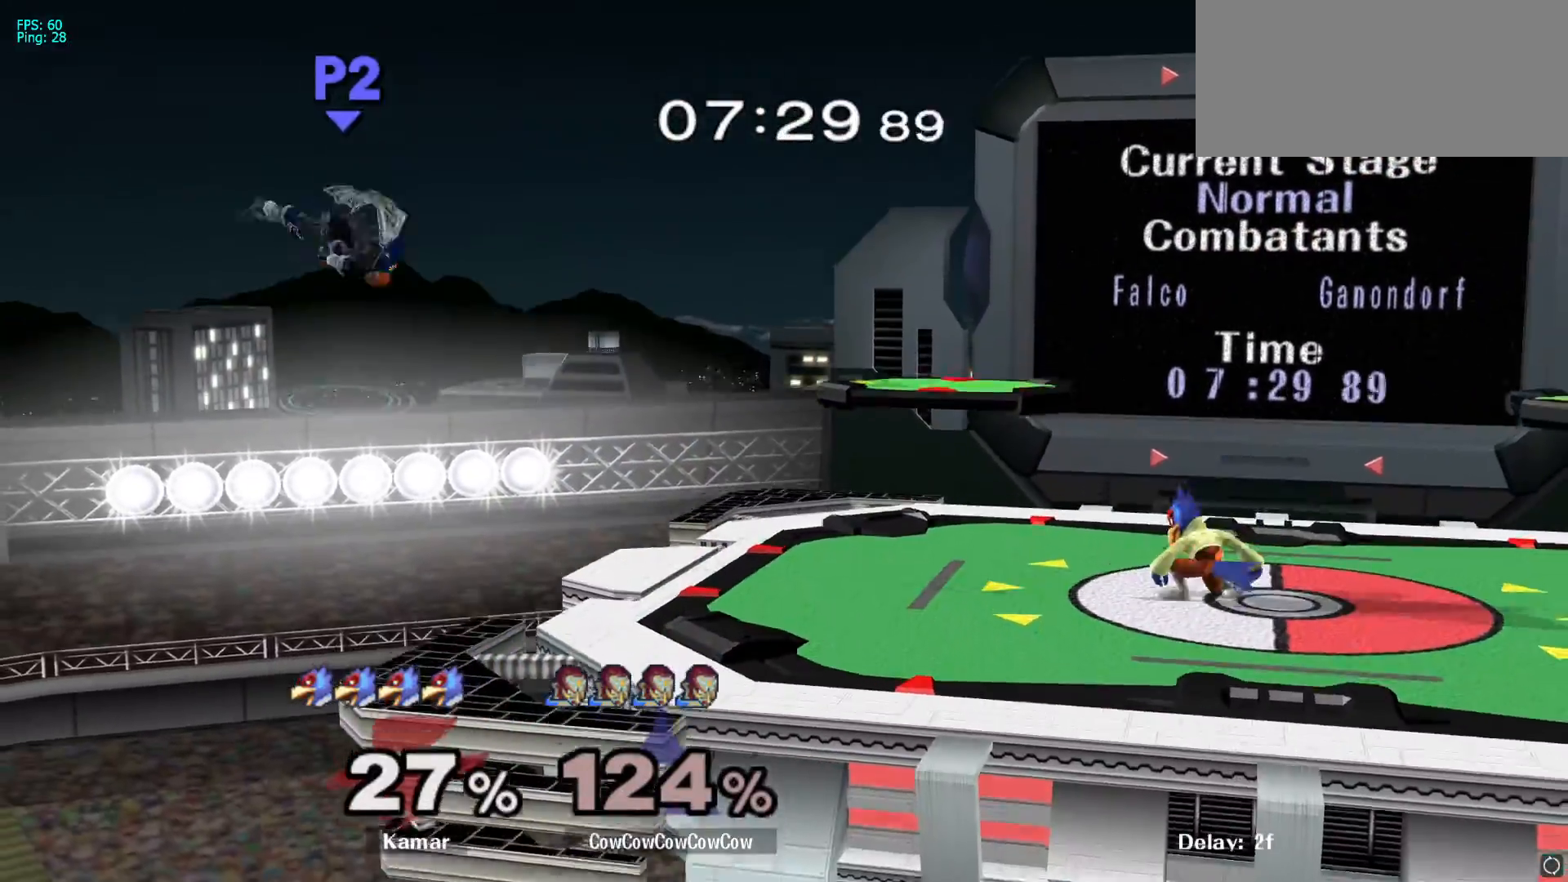
{"buttons": [], "left_stick": "right", "right_stick": "center", "events": [[17, "Y", "down"], [150, "Y", "up"], [250, "left_stick", "down-right"], [367, "left_stick", "right"]]}
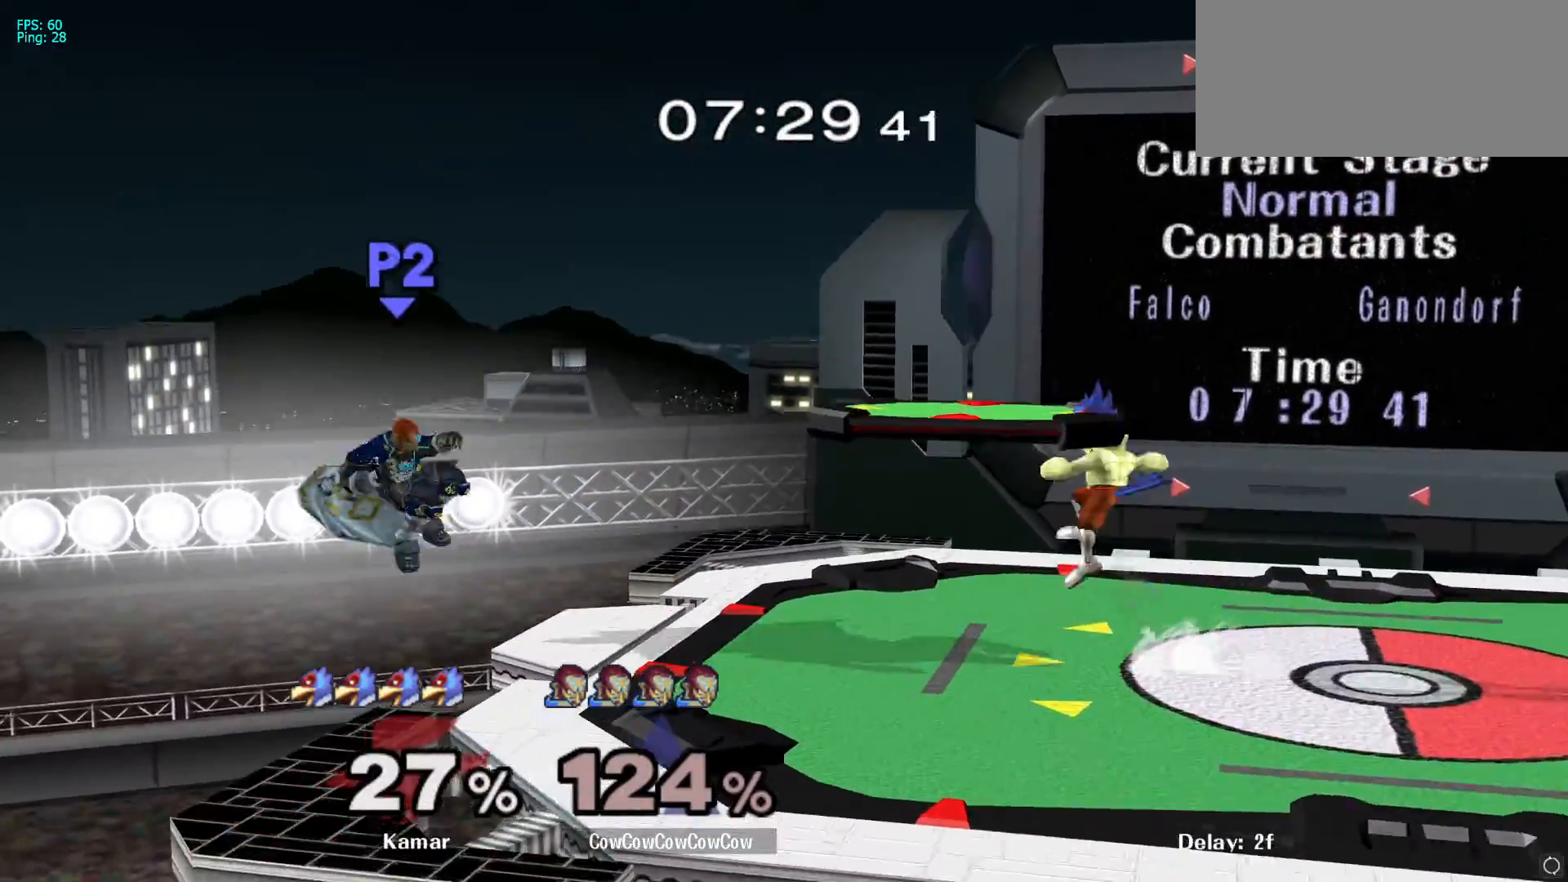
{"buttons": ["Y"], "left_stick": "right", "right_stick": "center", "events": [[150, "left_stick", "center"], [167, "B", "down"], [233, "B", "up"], [283, "left_stick", "down-left"], [333, "Y", "down"], [383, "left_stick", "right"]]}
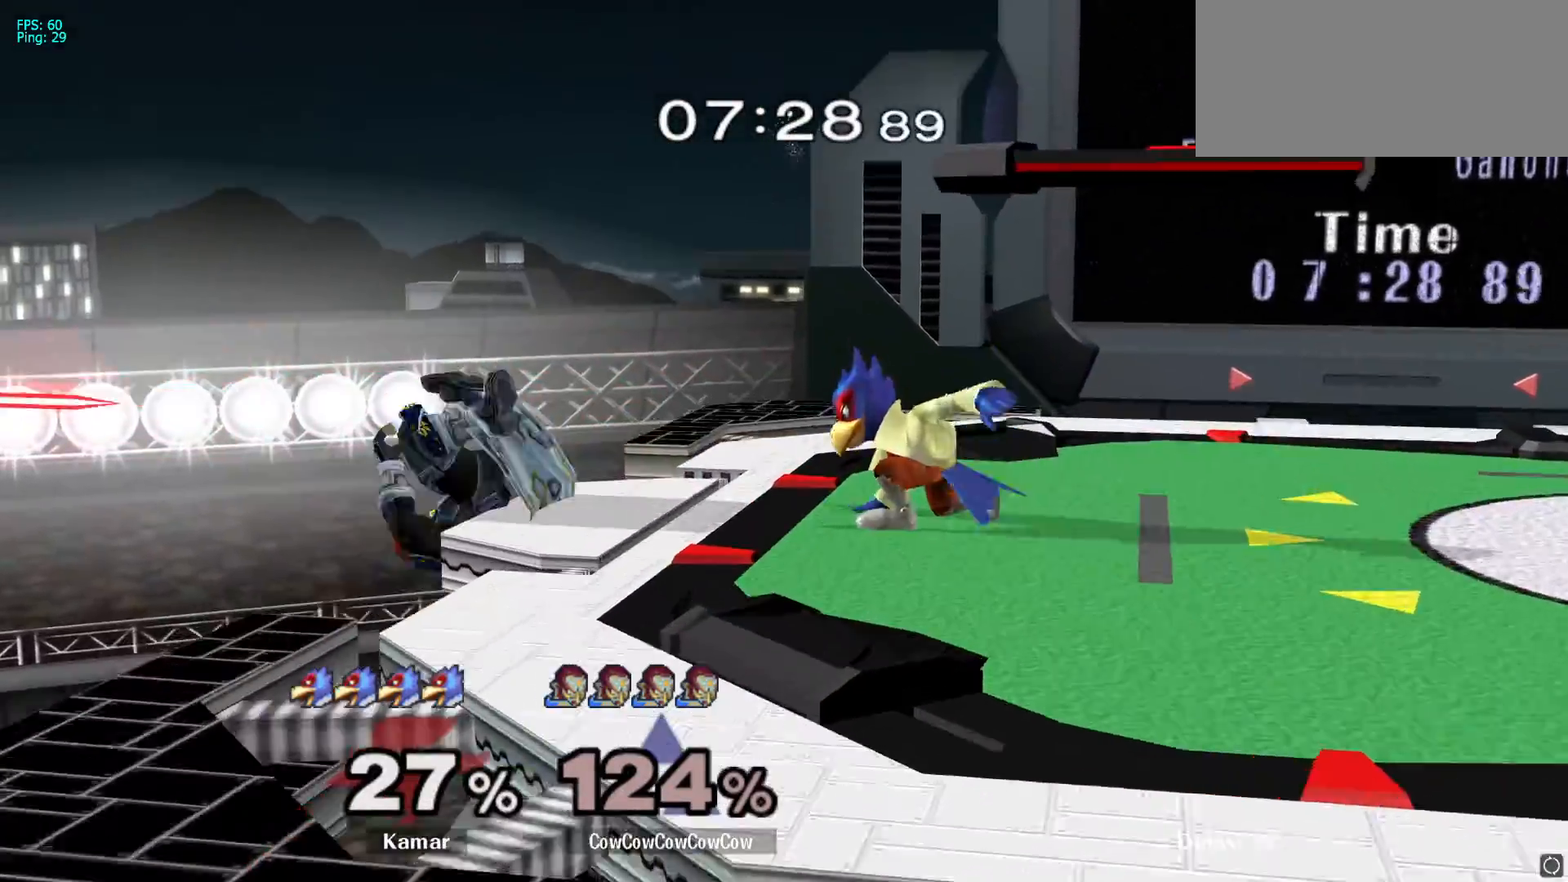
{"buttons": [], "left_stick": "center", "right_stick": "center", "events": [[17, "Y", "up"], [117, "L1", "down"], [217, "L1", "up"], [233, "left_stick", "center"], [317, "A", "down"], [417, "A", "up"]]}
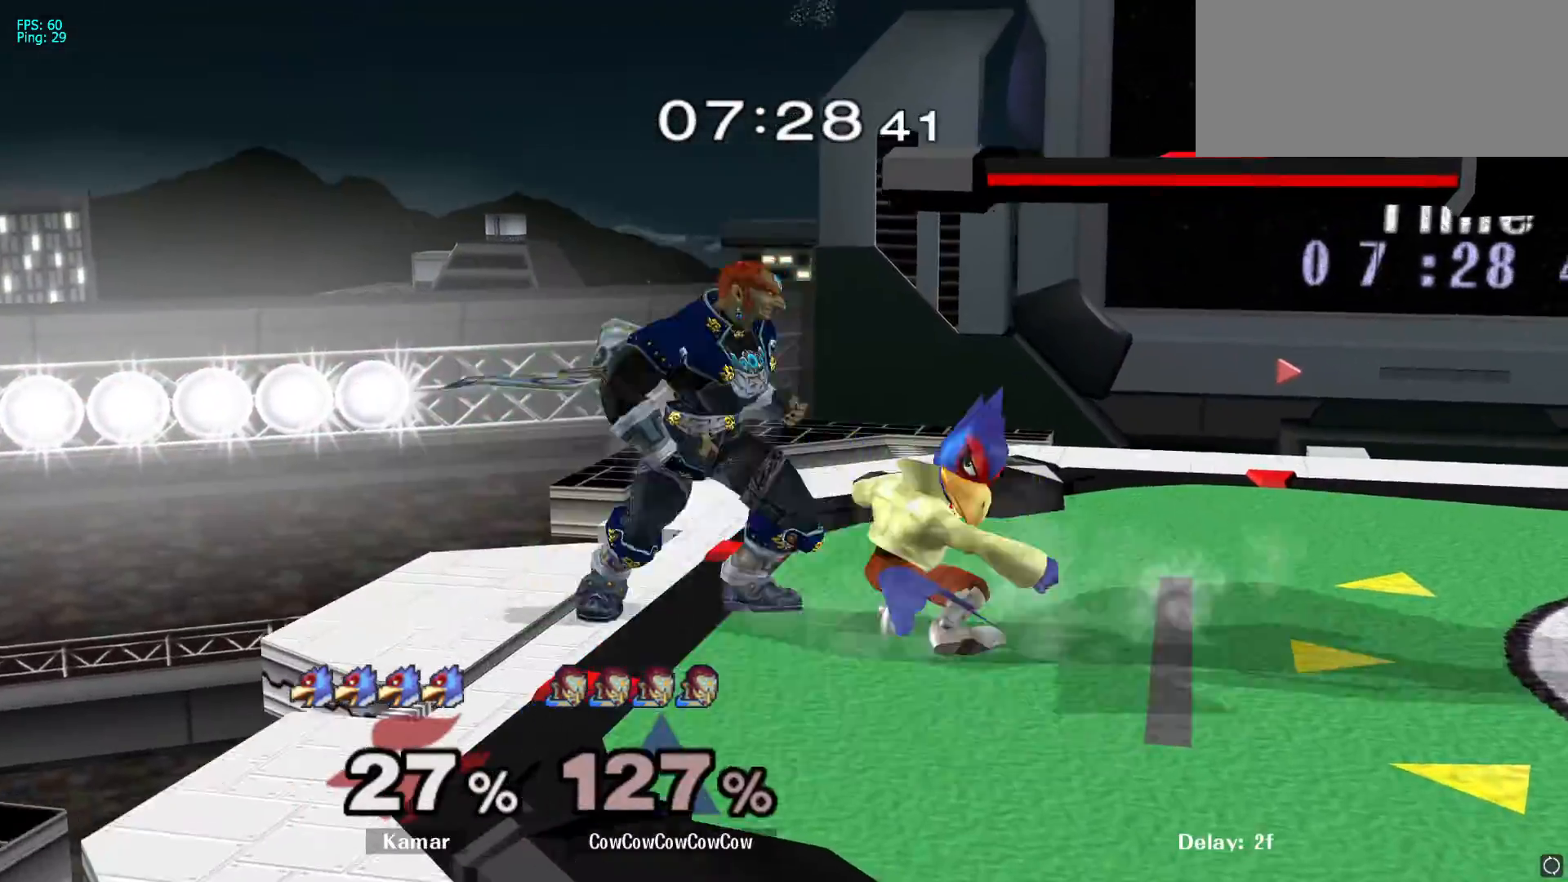
{"buttons": [], "left_stick": "center", "right_stick": "center", "events": [[117, "A", "down"], [233, "A", "up"]]}
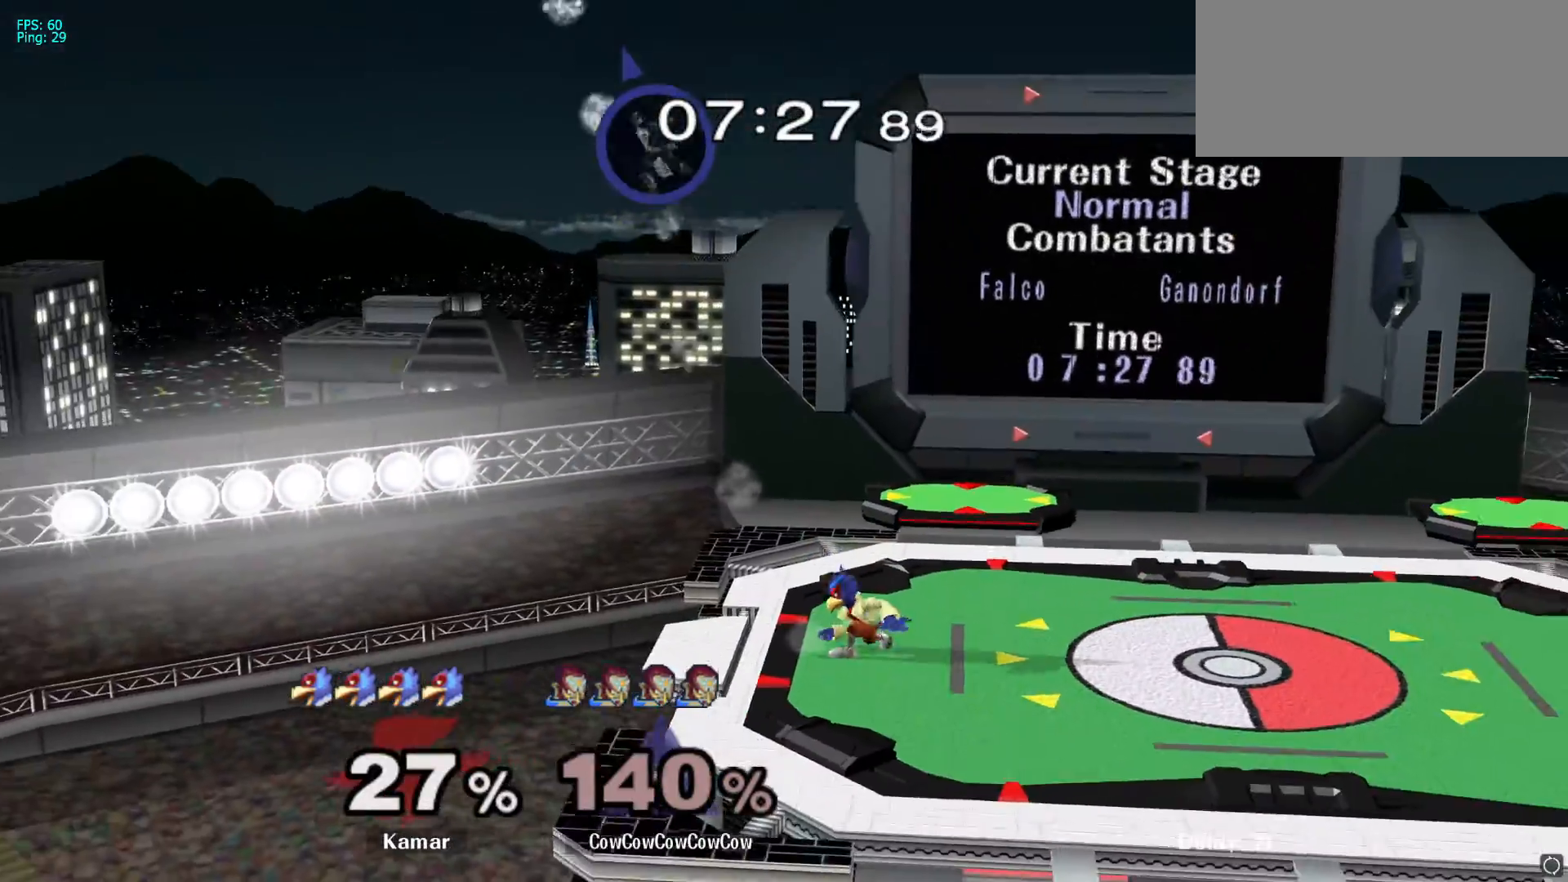
{"buttons": [], "left_stick": "down-left", "right_stick": "center", "events": [[83, "left_stick", "down"], [300, "left_stick", "down-left"]]}
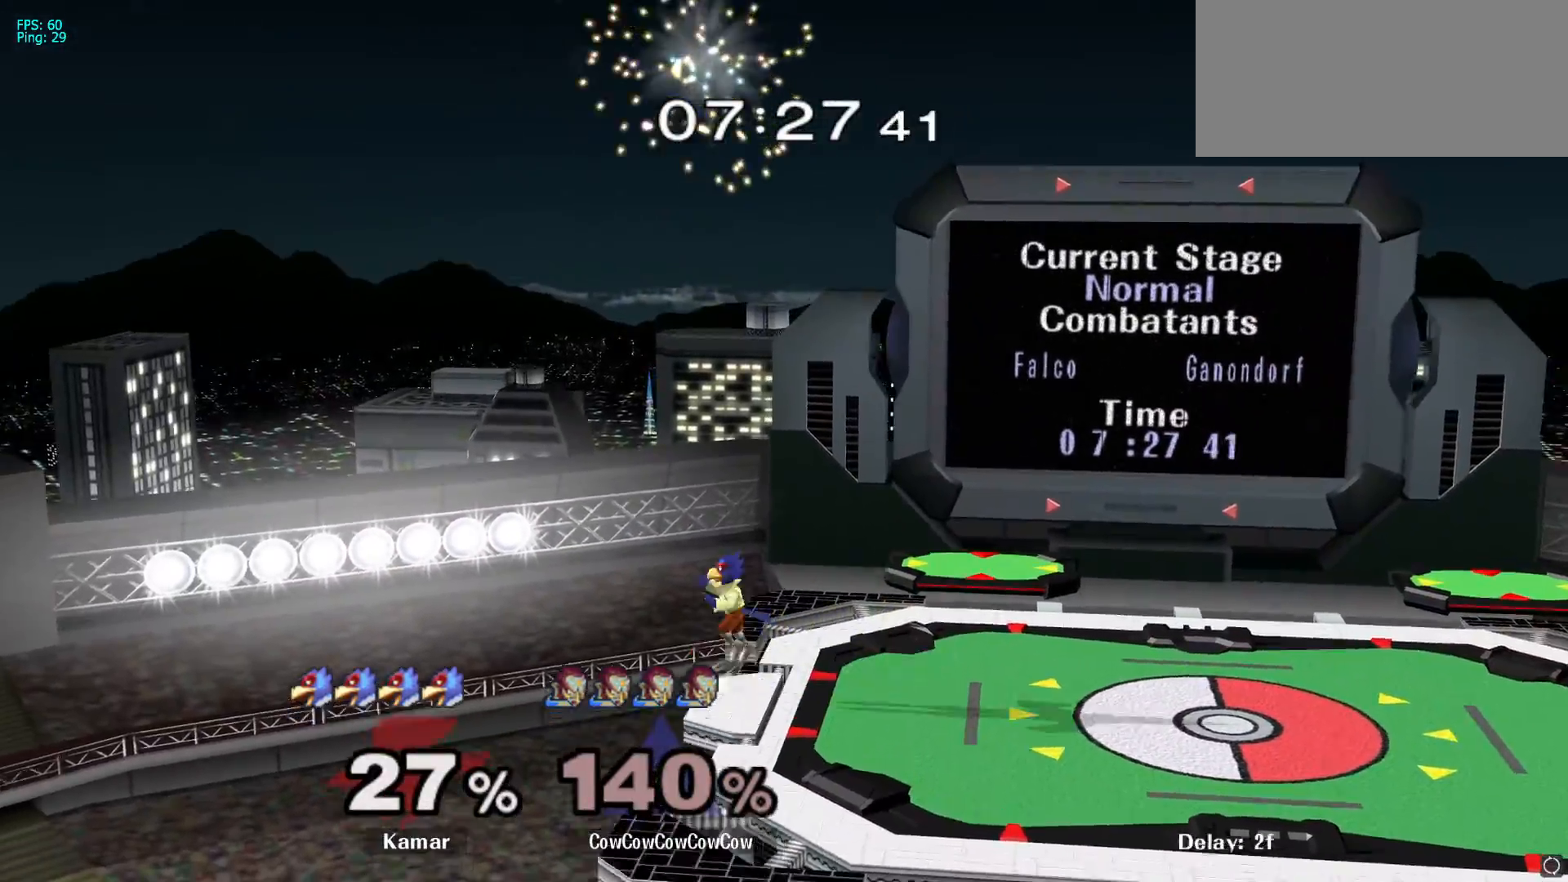
{"buttons": [], "left_stick": "right", "right_stick": "center", "events": [[250, "right_stick", "down"], [367, "left_stick", "down-right"], [417, "left_stick", "right"], [417, "right_stick", "center"]]}
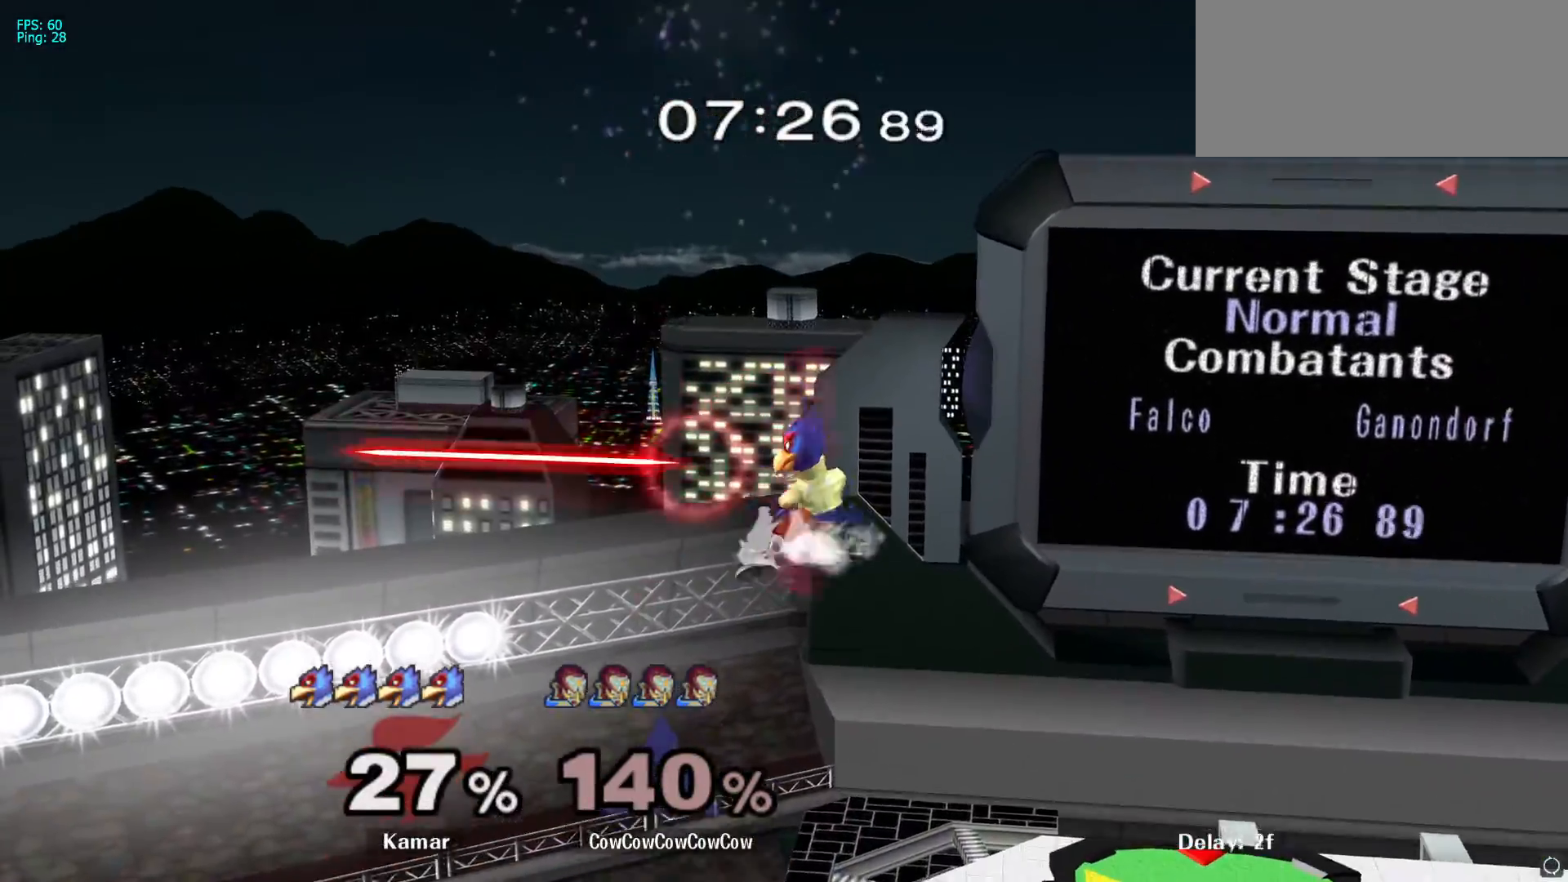
{"buttons": [], "left_stick": "down-right", "right_stick": "center", "events": [[83, "left_stick", "down"], [150, "left_stick", "up-left"], [217, "left_stick", "up-right"], [300, "left_stick", "down-left"], [350, "left_stick", "up-left"], [417, "left_stick", "up-right"], [467, "left_stick", "down-right"]]}
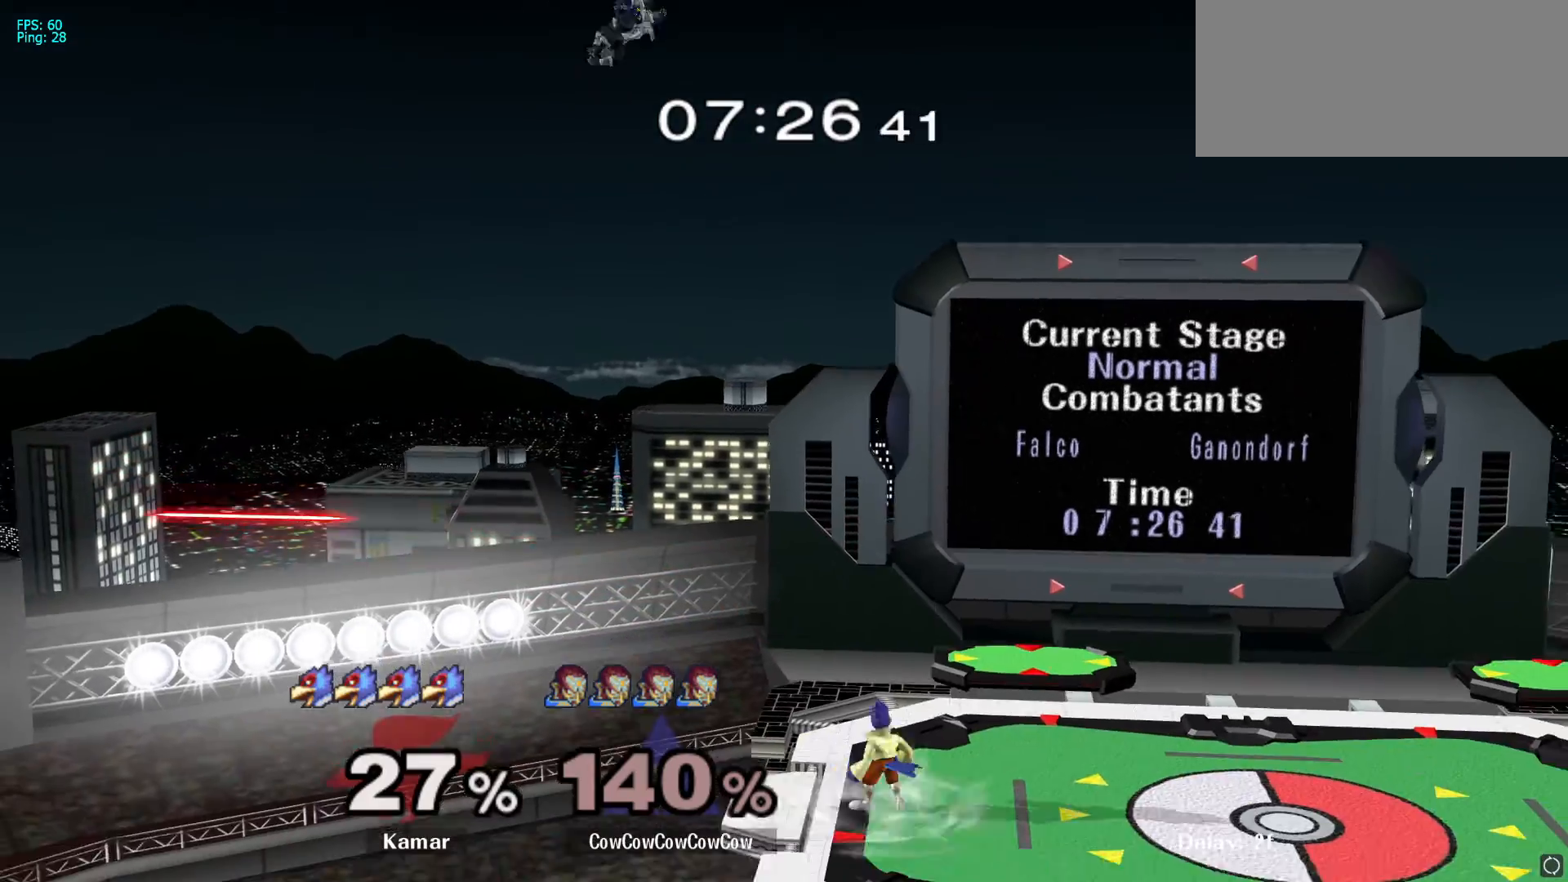
{"buttons": [], "left_stick": "up-right", "right_stick": "center", "events": [[50, "left_stick", "up-left"], [150, "left_stick", "down-right"], [233, "left_stick", "up-left"], [300, "left_stick", "up-right"], [350, "left_stick", "down-right"], [433, "left_stick", "up-left"], [483, "left_stick", "up-right"]]}
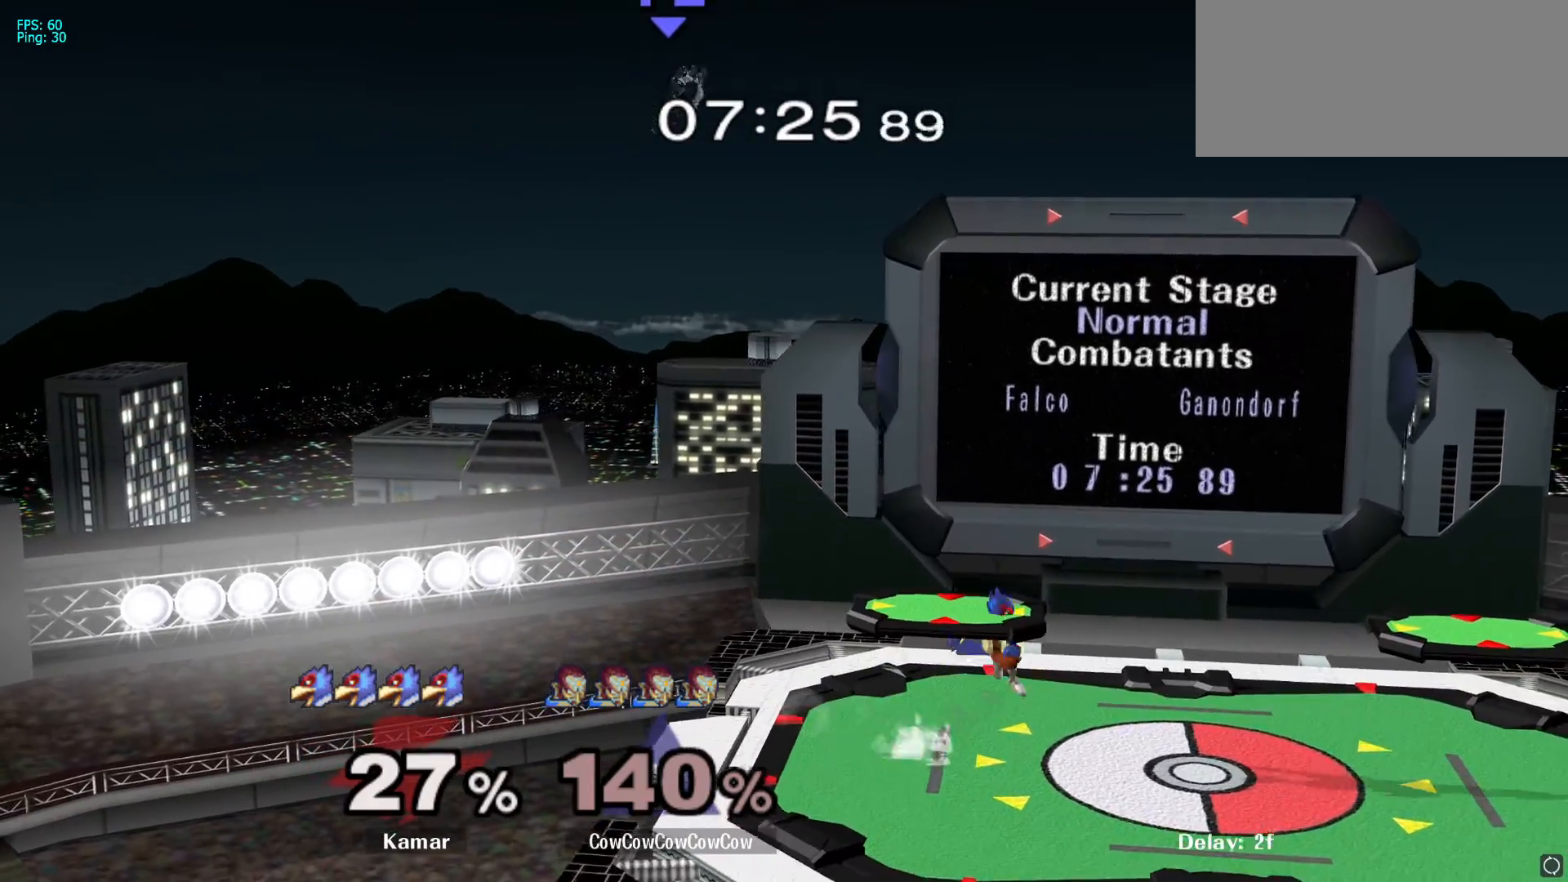
{"buttons": [], "left_stick": "left", "right_stick": "center", "events": [[33, "left_stick", "down-right"], [117, "left_stick", "up-left"], [217, "left_stick", "down-right"], [317, "left_stick", "up-left"], [367, "left_stick", "up-right"], [433, "left_stick", "down-right"], [500, "left_stick", "left"]]}
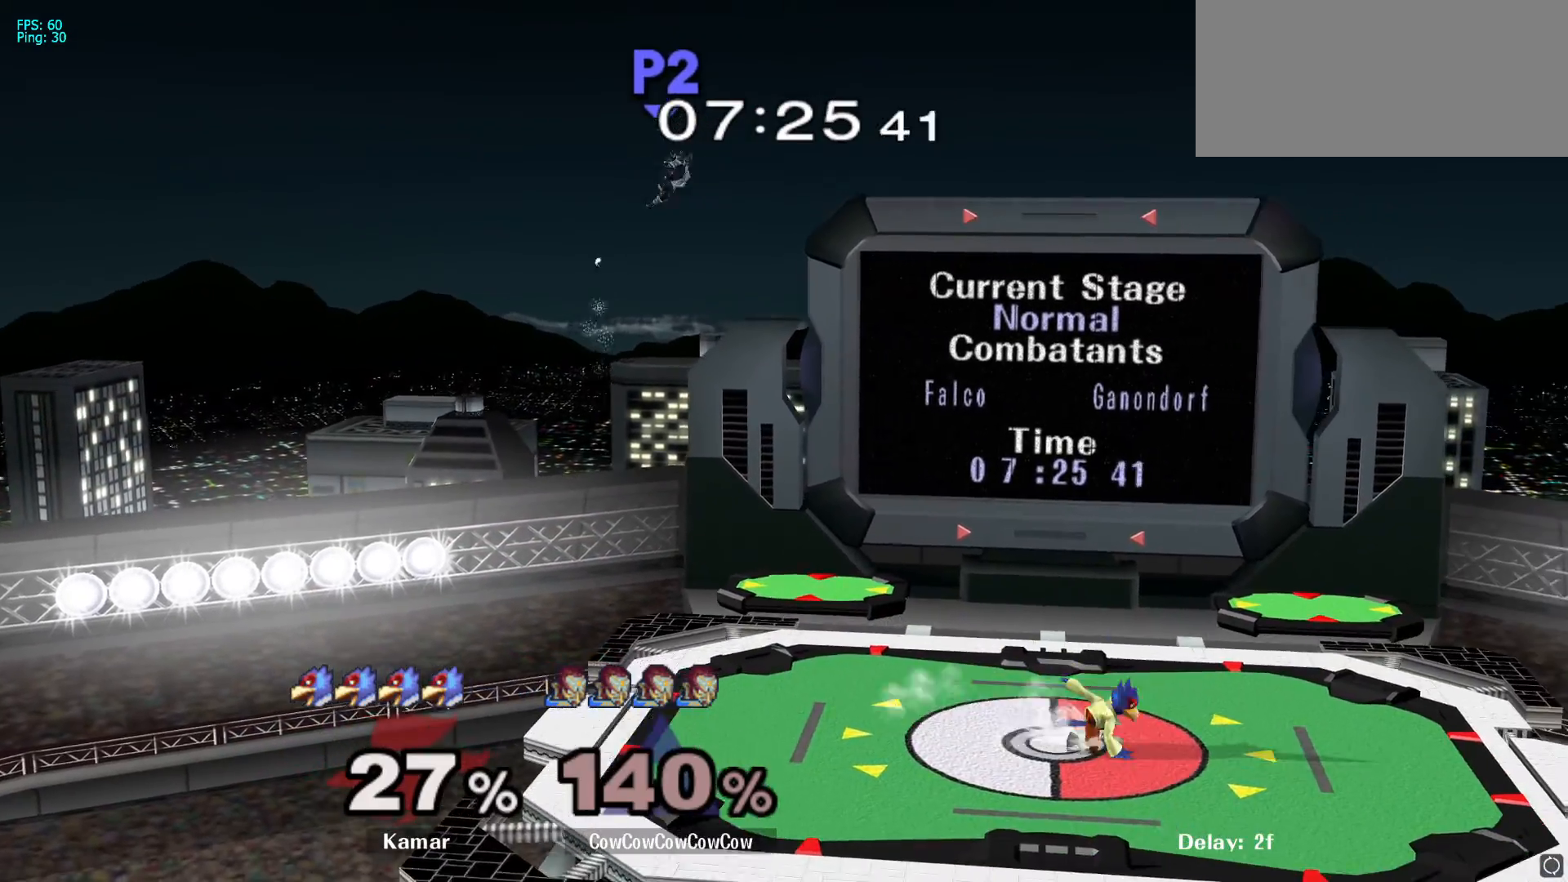
{"buttons": [], "left_stick": "up-right", "right_stick": "center", "events": [[17, "left_stick", "up-left"], [83, "left_stick", "up-right"], [150, "left_stick", "down-right"], [233, "left_stick", "up-left"], [283, "left_stick", "up-right"], [367, "left_stick", "down-right"], [417, "left_stick", "down-left"], [500, "left_stick", "up-right"]]}
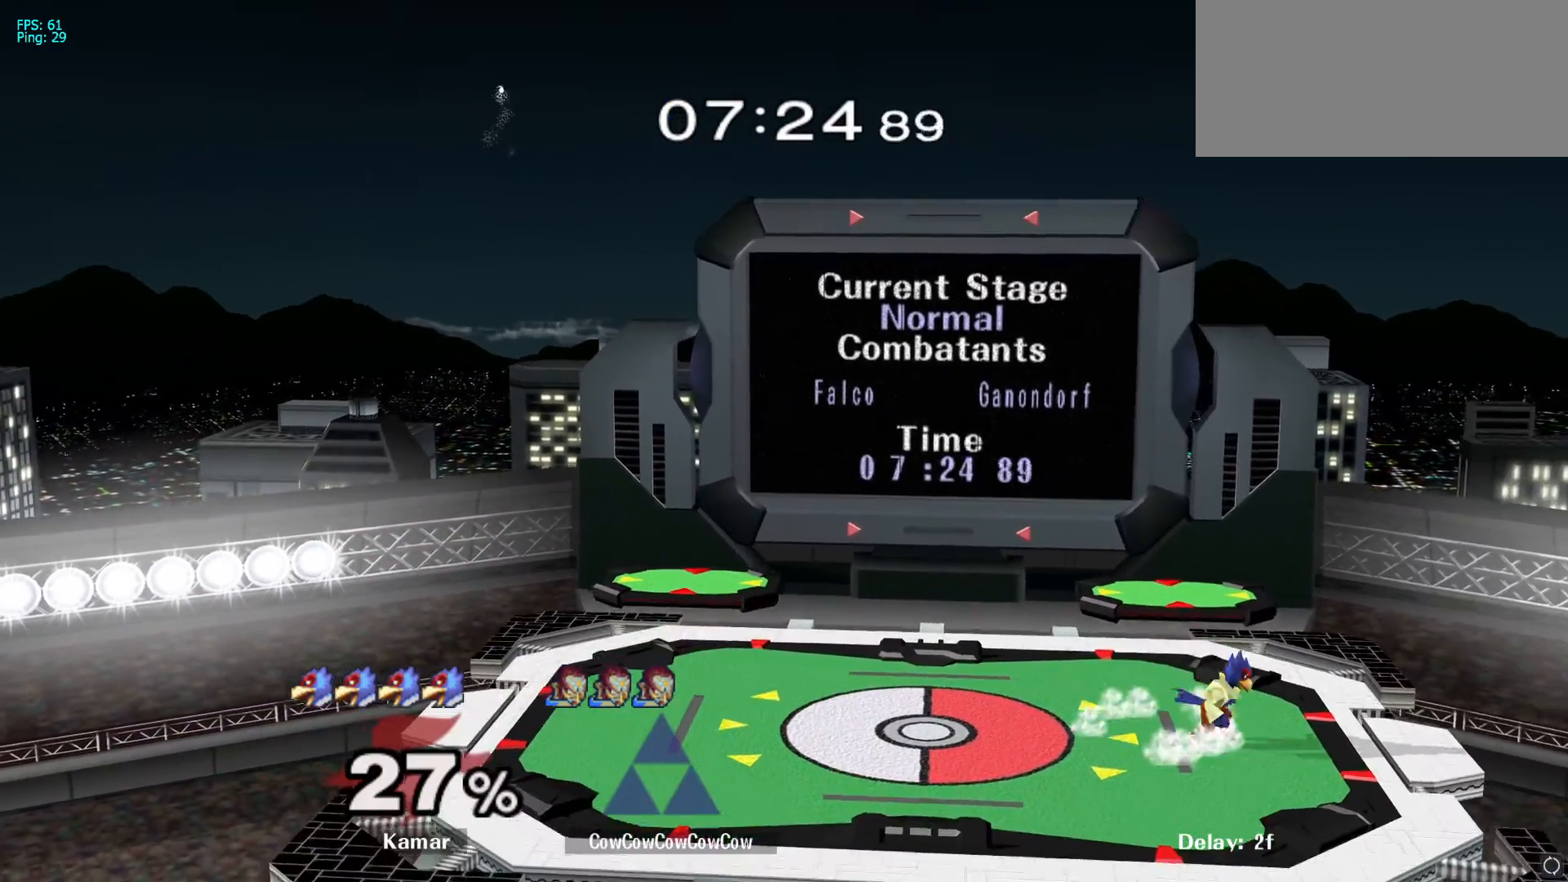
{"buttons": [], "left_stick": "center", "right_stick": "center", "events": [[83, "left_stick", "right"], [133, "left_stick", "center"]]}
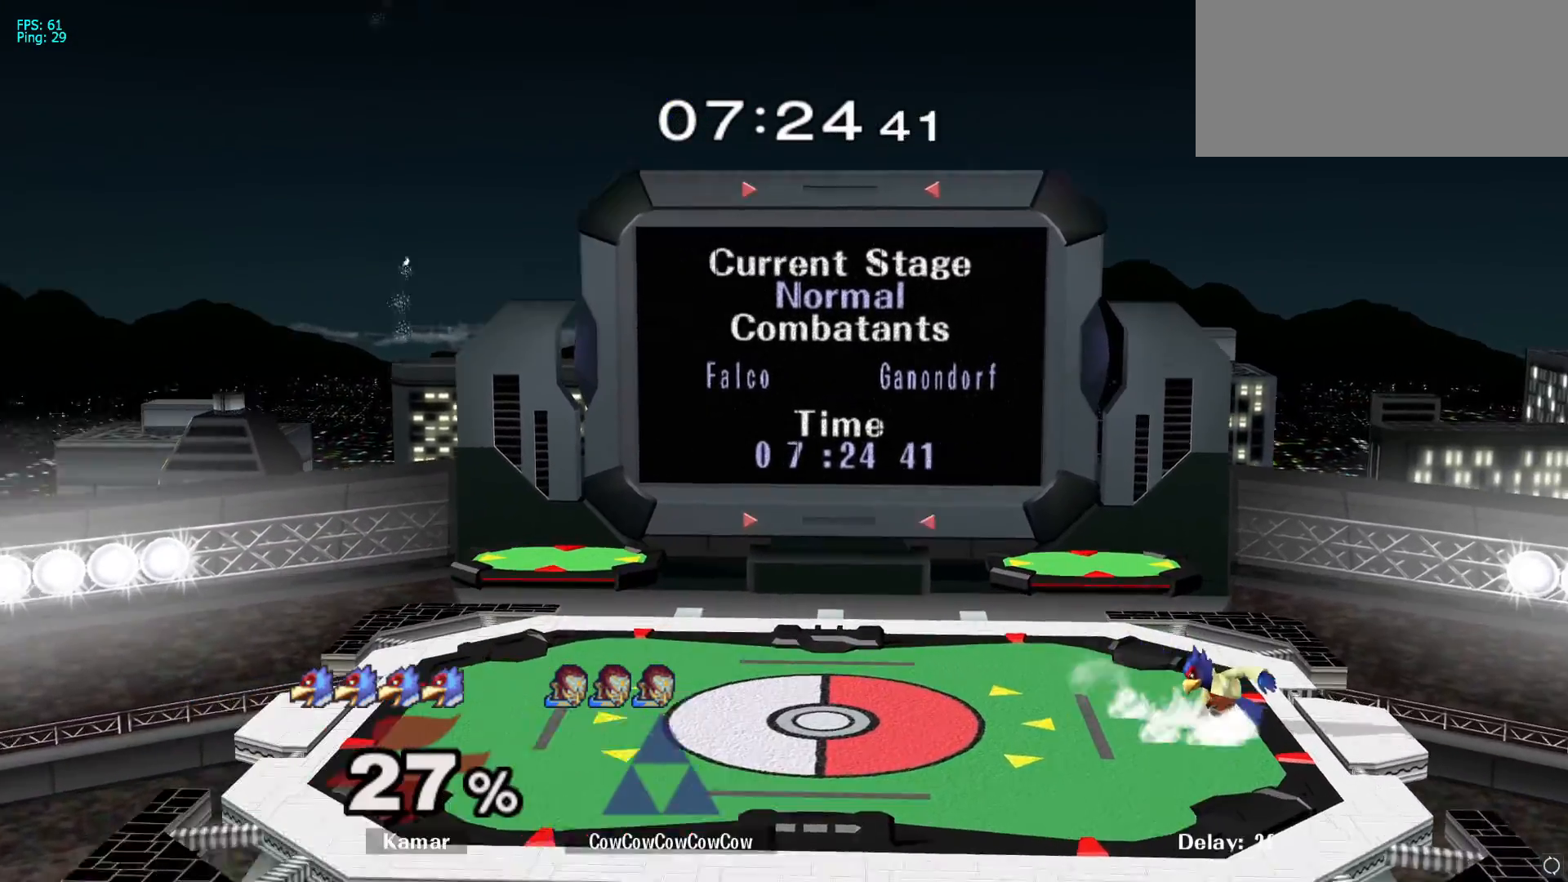
{"buttons": [], "left_stick": "right", "right_stick": "center", "events": [[167, "left_stick", "right"]]}
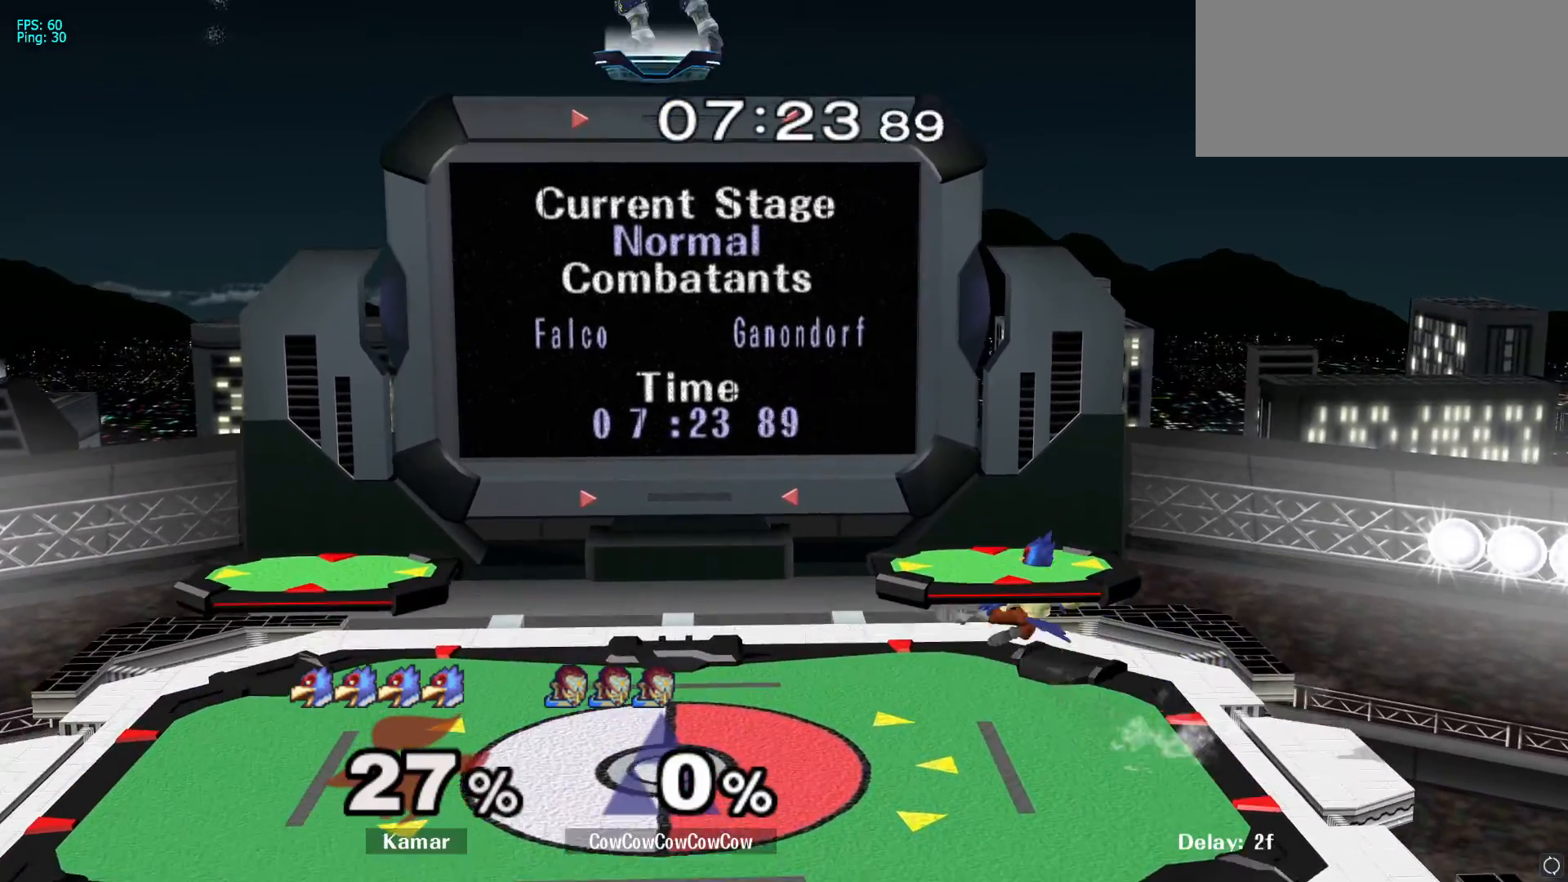
{"buttons": [], "left_stick": "right", "right_stick": "center", "events": []}
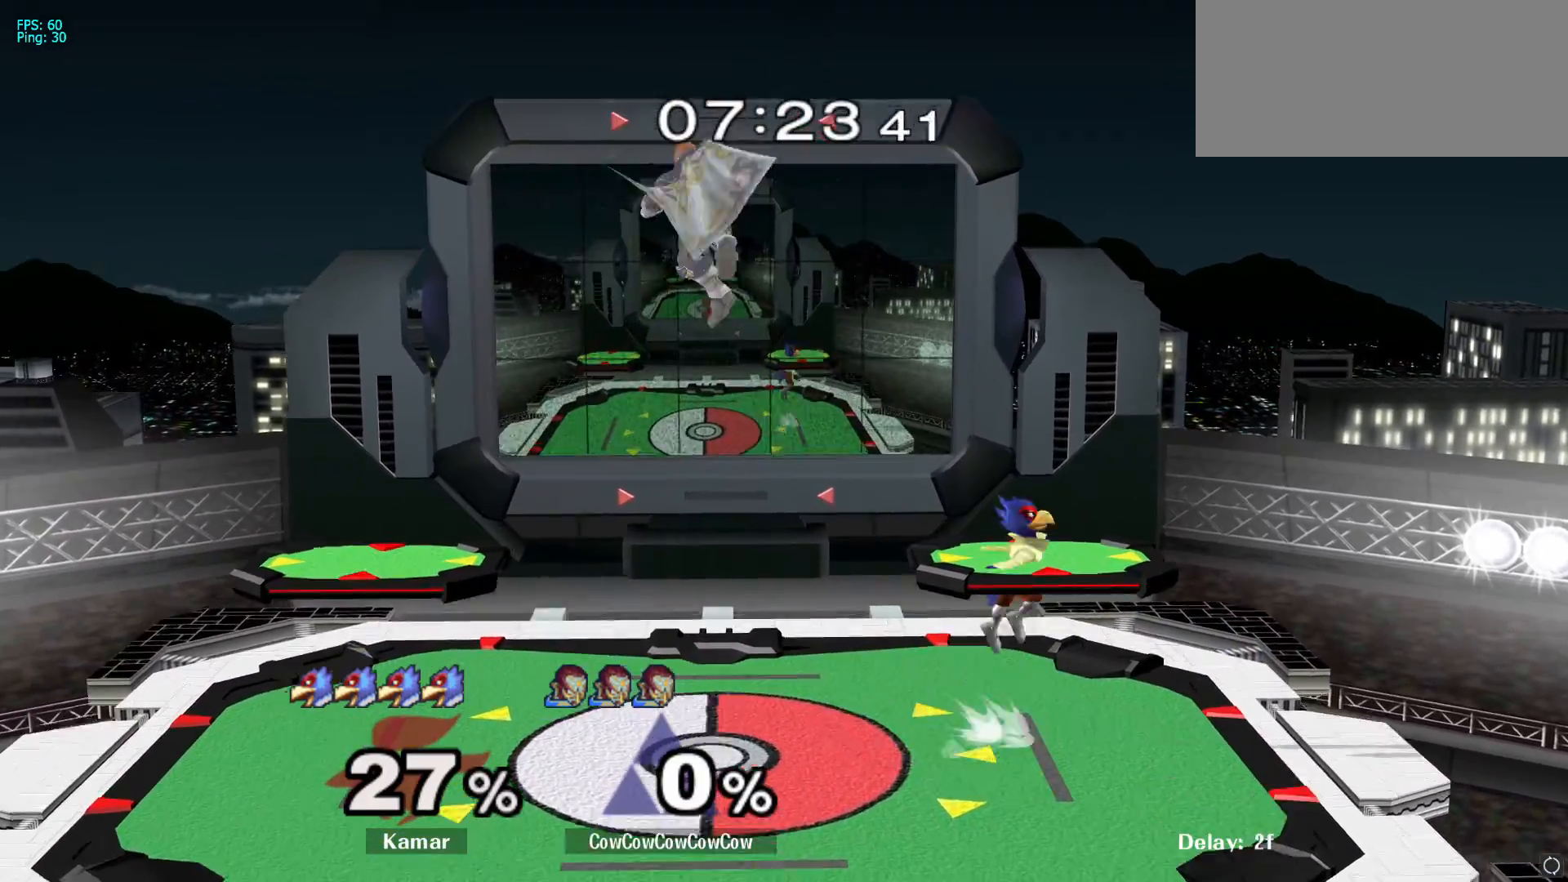
{"buttons": [], "left_stick": "right", "right_stick": "right", "events": [[383, "right_stick", "right"]]}
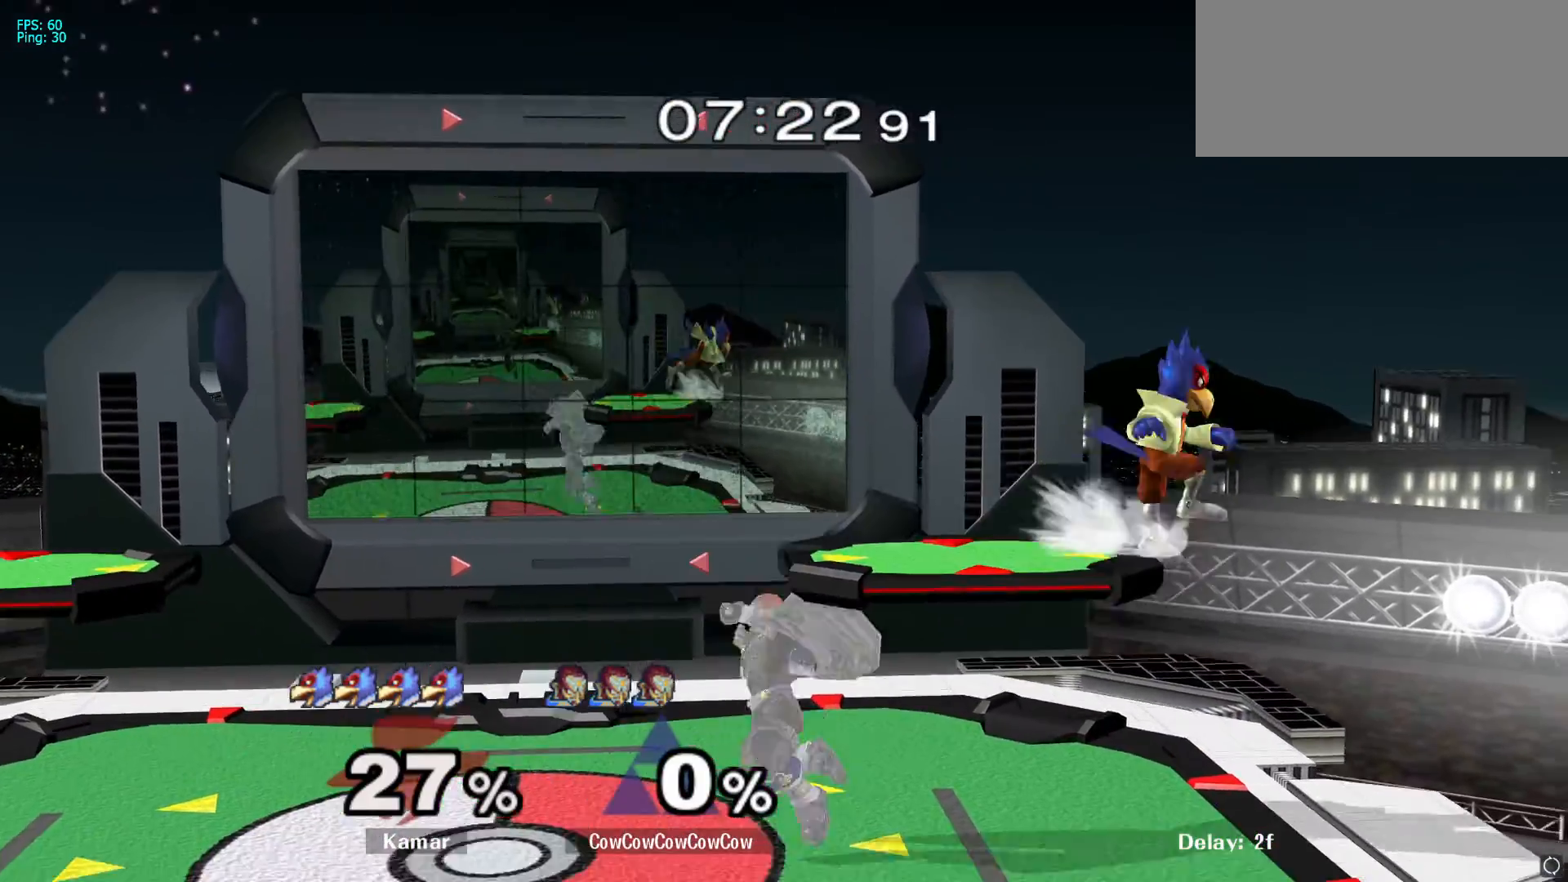
{"buttons": ["A"], "left_stick": "right", "right_stick": "center", "events": [[17, "L1", "down"], [100, "L1", "up"], [100, "right_stick", "center"], [117, "left_stick", "center"], [233, "left_stick", "left"], [333, "Y", "down"], [350, "left_stick", "right"], [417, "Y", "up"], [450, "A", "down"]]}
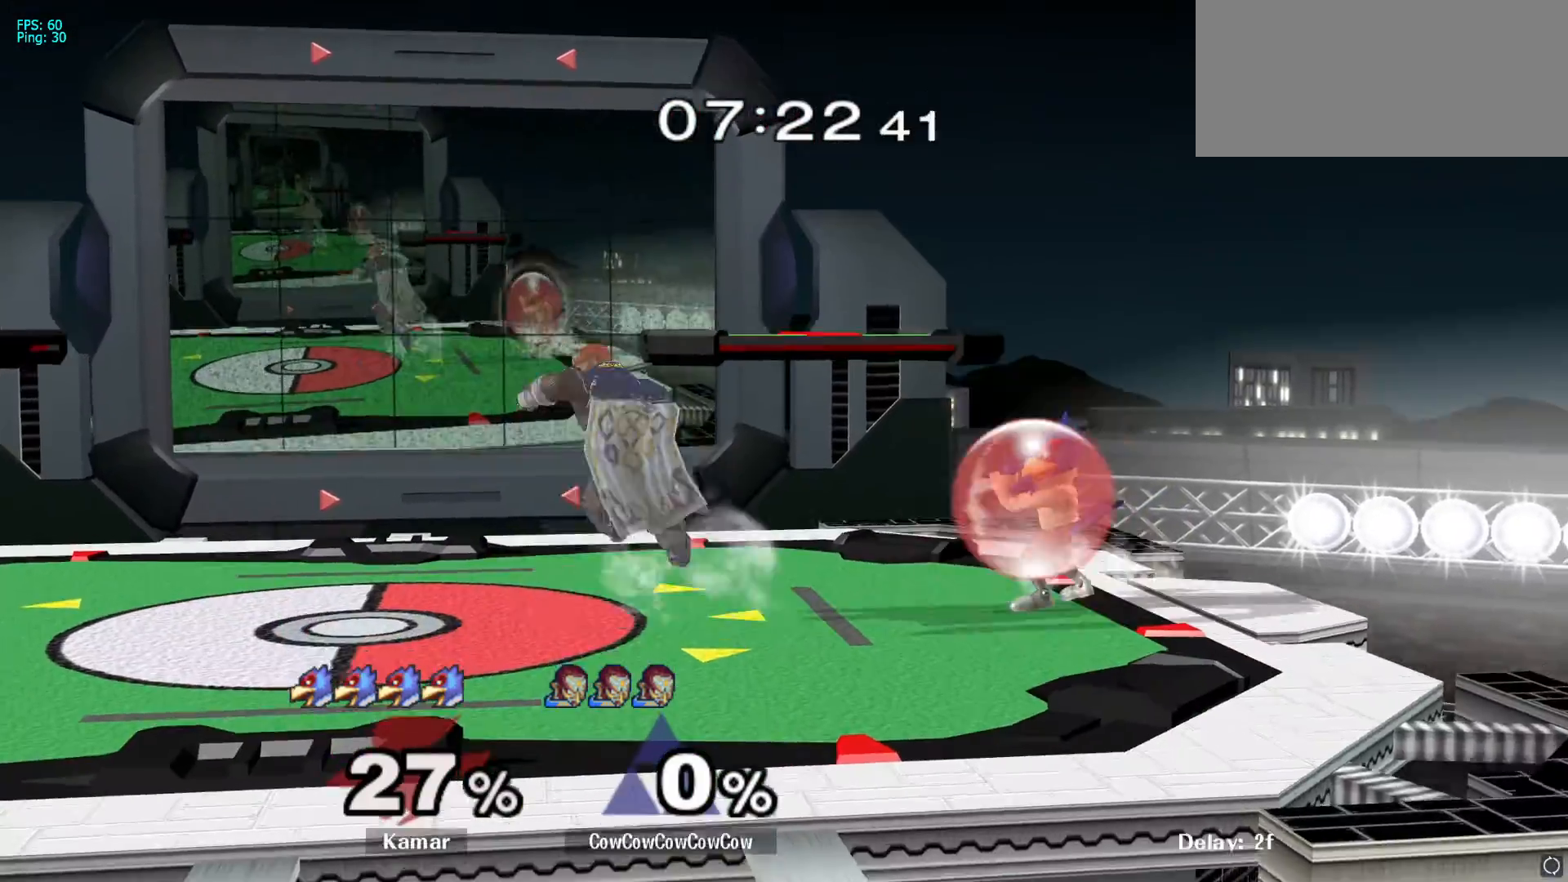
{"buttons": [], "left_stick": "down-left", "right_stick": "center", "events": [[83, "A", "up"], [133, "left_stick", "left"], [383, "left_stick", "down-left"]]}
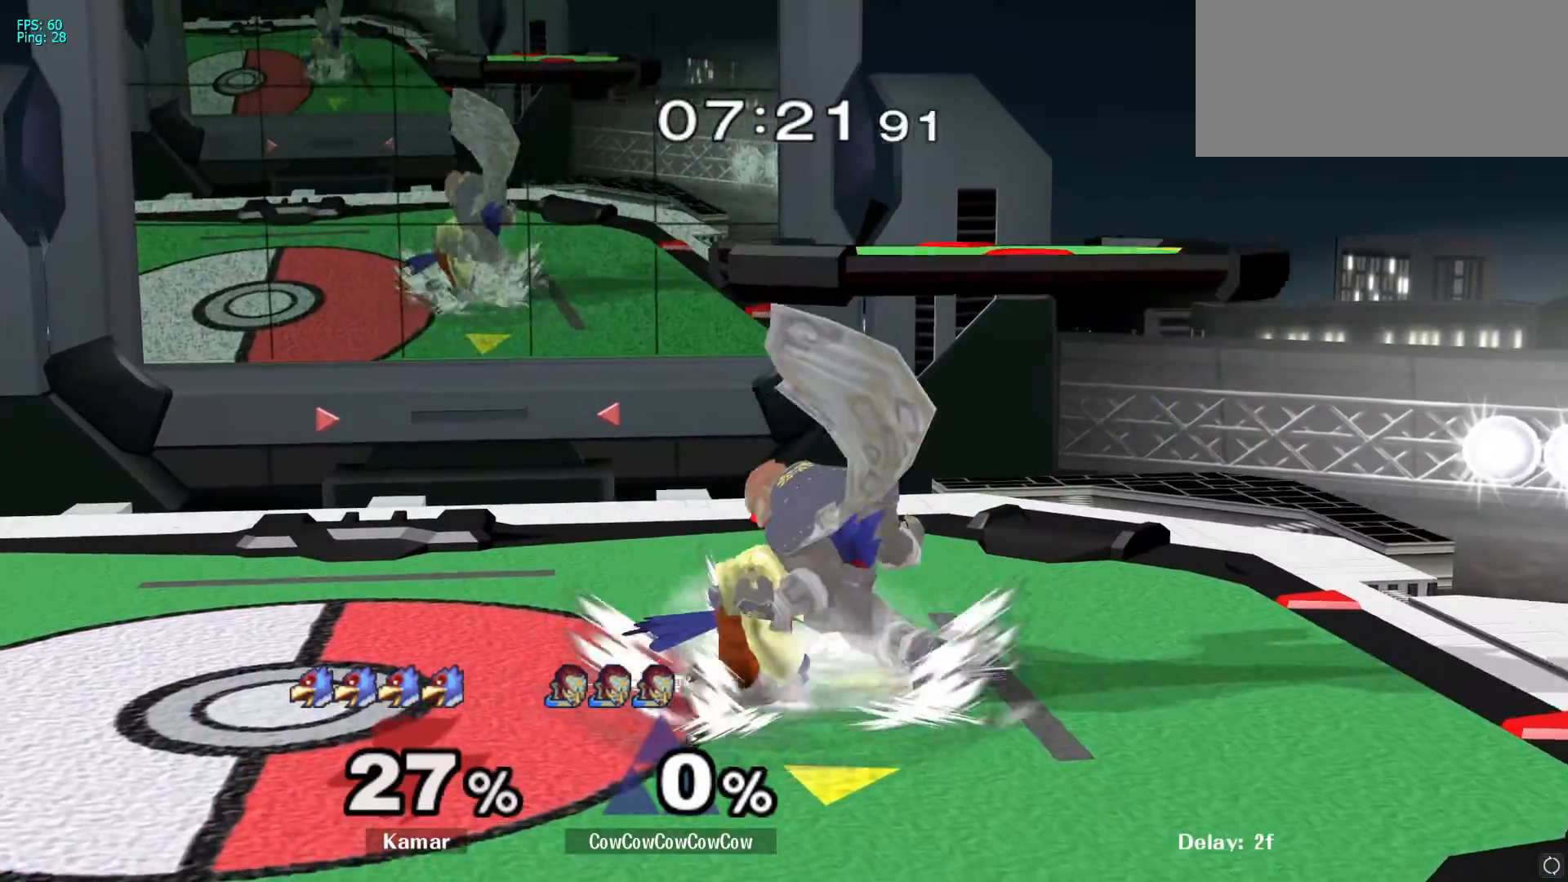
{"buttons": [], "left_stick": "center", "right_stick": "center", "events": [[50, "left_stick", "center"], [83, "A", "down"], [167, "A", "up"]]}
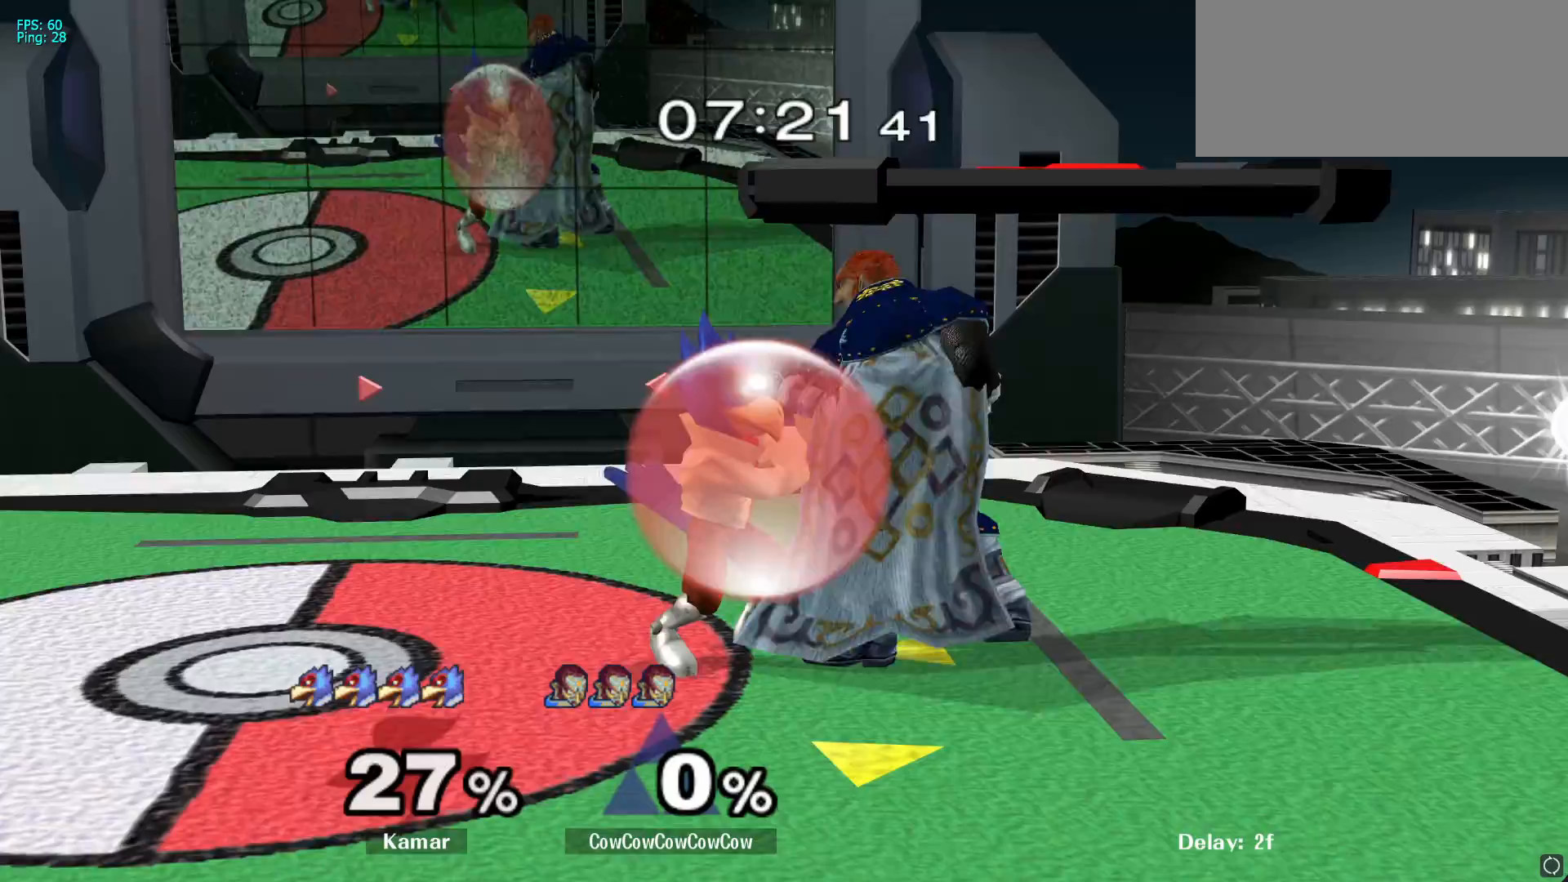
{"buttons": ["A"], "left_stick": "left", "right_stick": "center", "events": [[17, "A", "down"], [100, "A", "up"], [433, "left_stick", "left"], [500, "A", "down"]]}
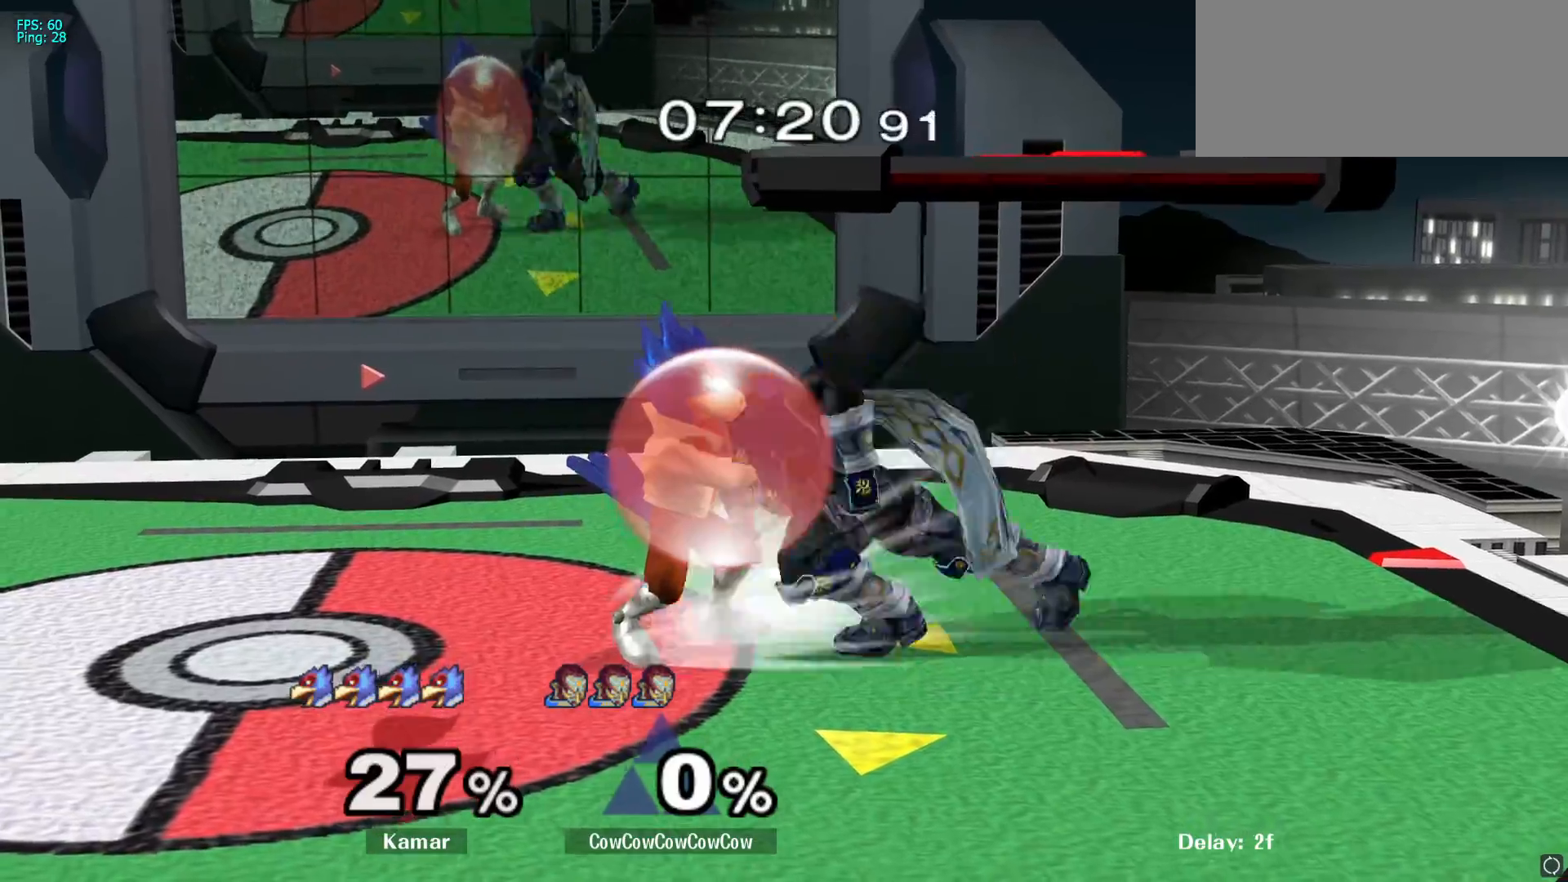
{"buttons": [], "left_stick": "center", "right_stick": "center", "events": [[50, "A", "up"], [417, "left_stick", "center"]]}
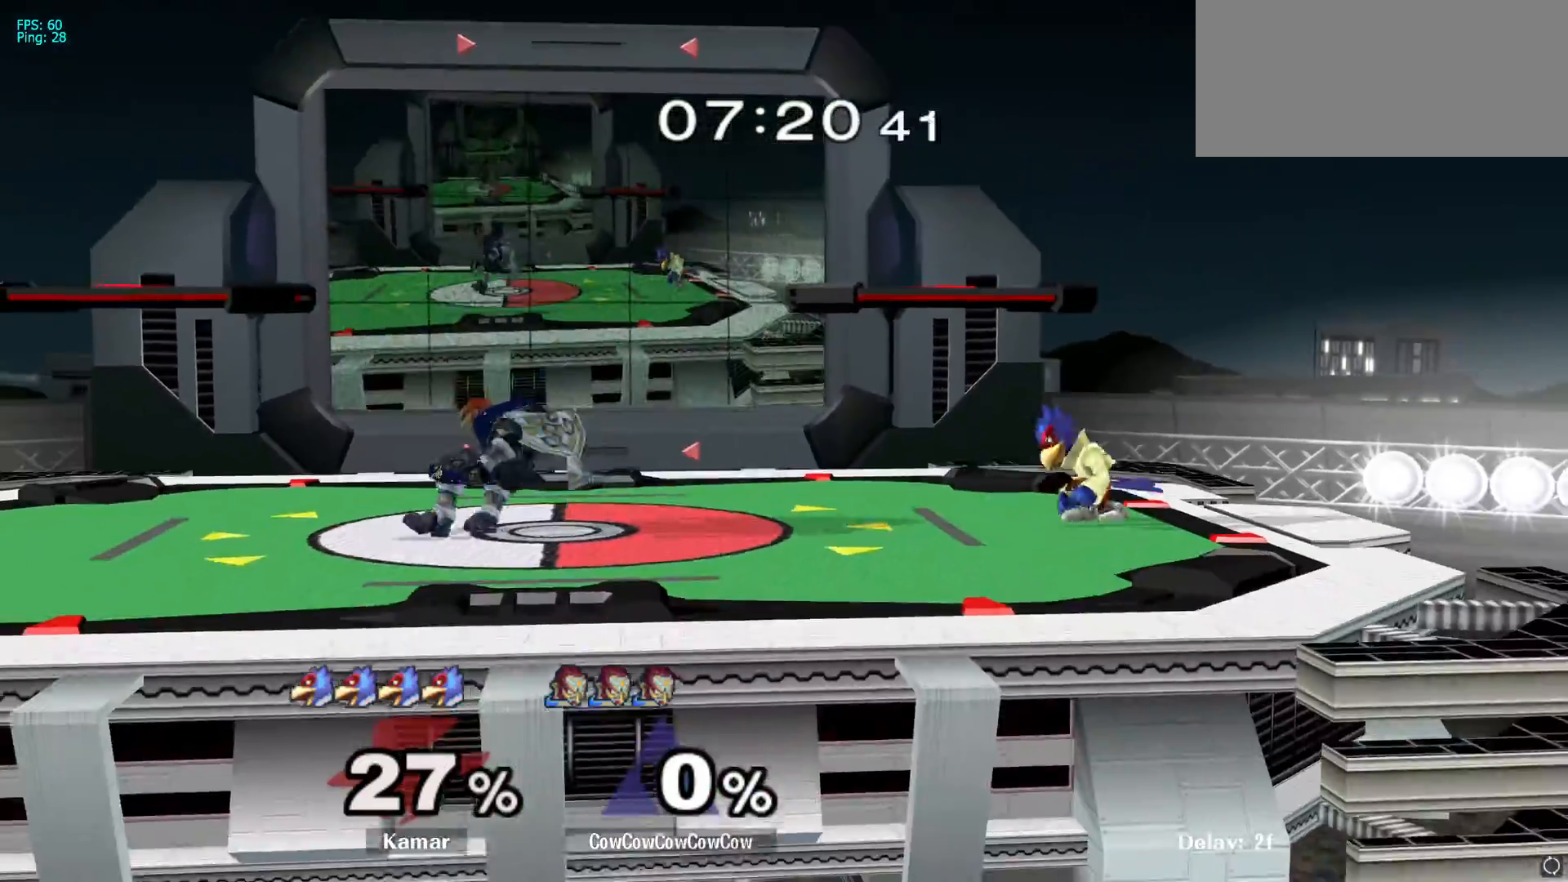
{"buttons": [], "left_stick": "right", "right_stick": "center", "events": [[133, "left_stick", "left"], [200, "Y", "down"], [250, "left_stick", "right"], [300, "Y", "up"], [367, "Y", "down"], [483, "Y", "up"]]}
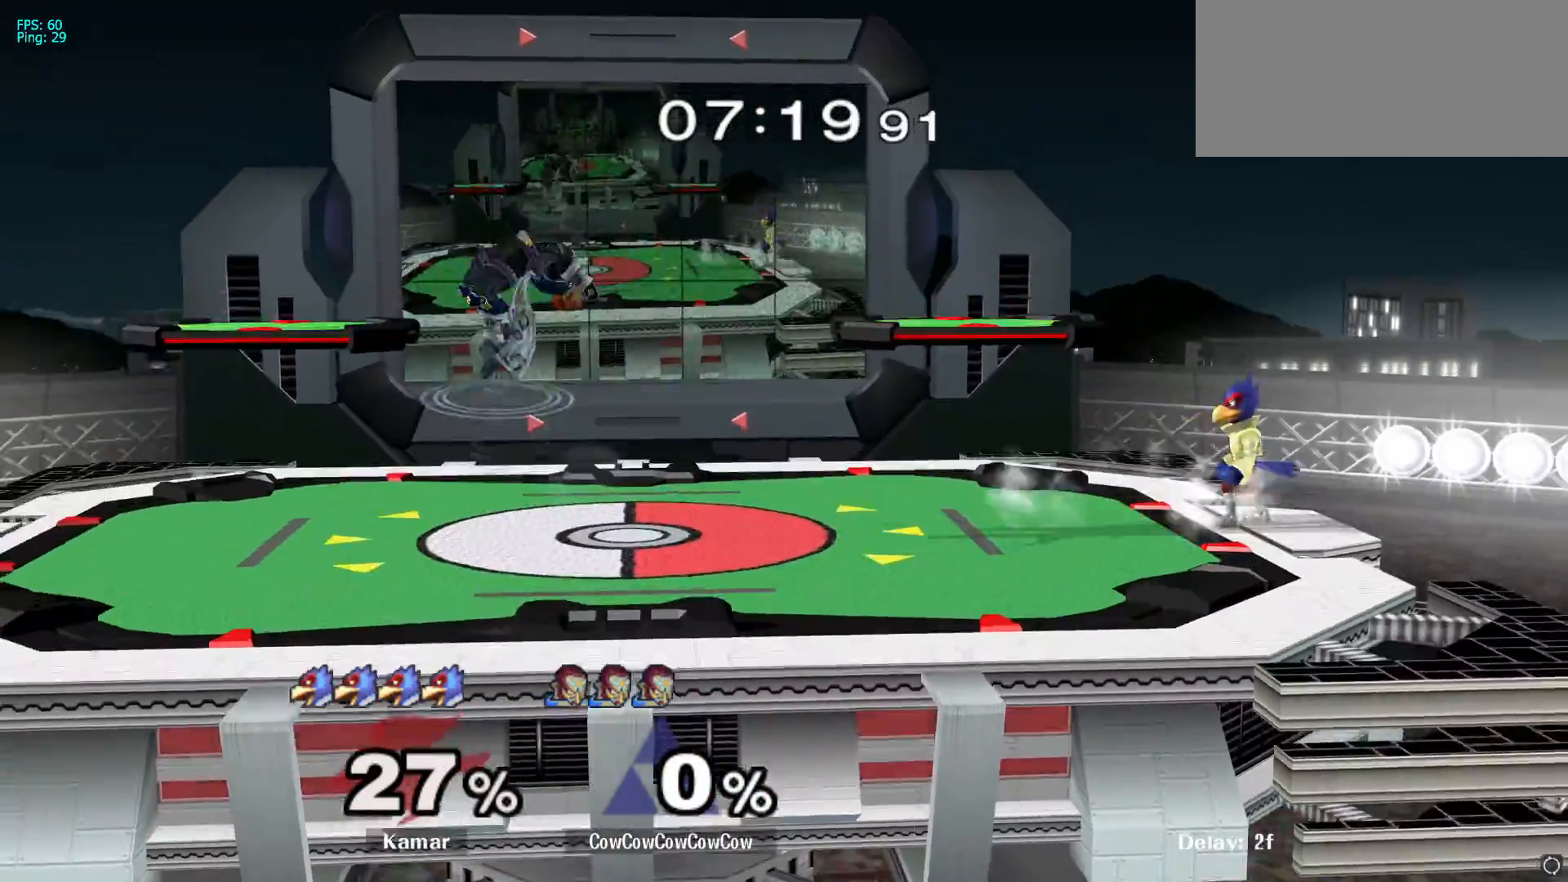
{"buttons": ["L1"], "left_stick": "right", "right_stick": "center", "events": [[250, "left_stick", "down"], [350, "left_stick", "down-right"], [450, "L1", "down"], [467, "left_stick", "right"]]}
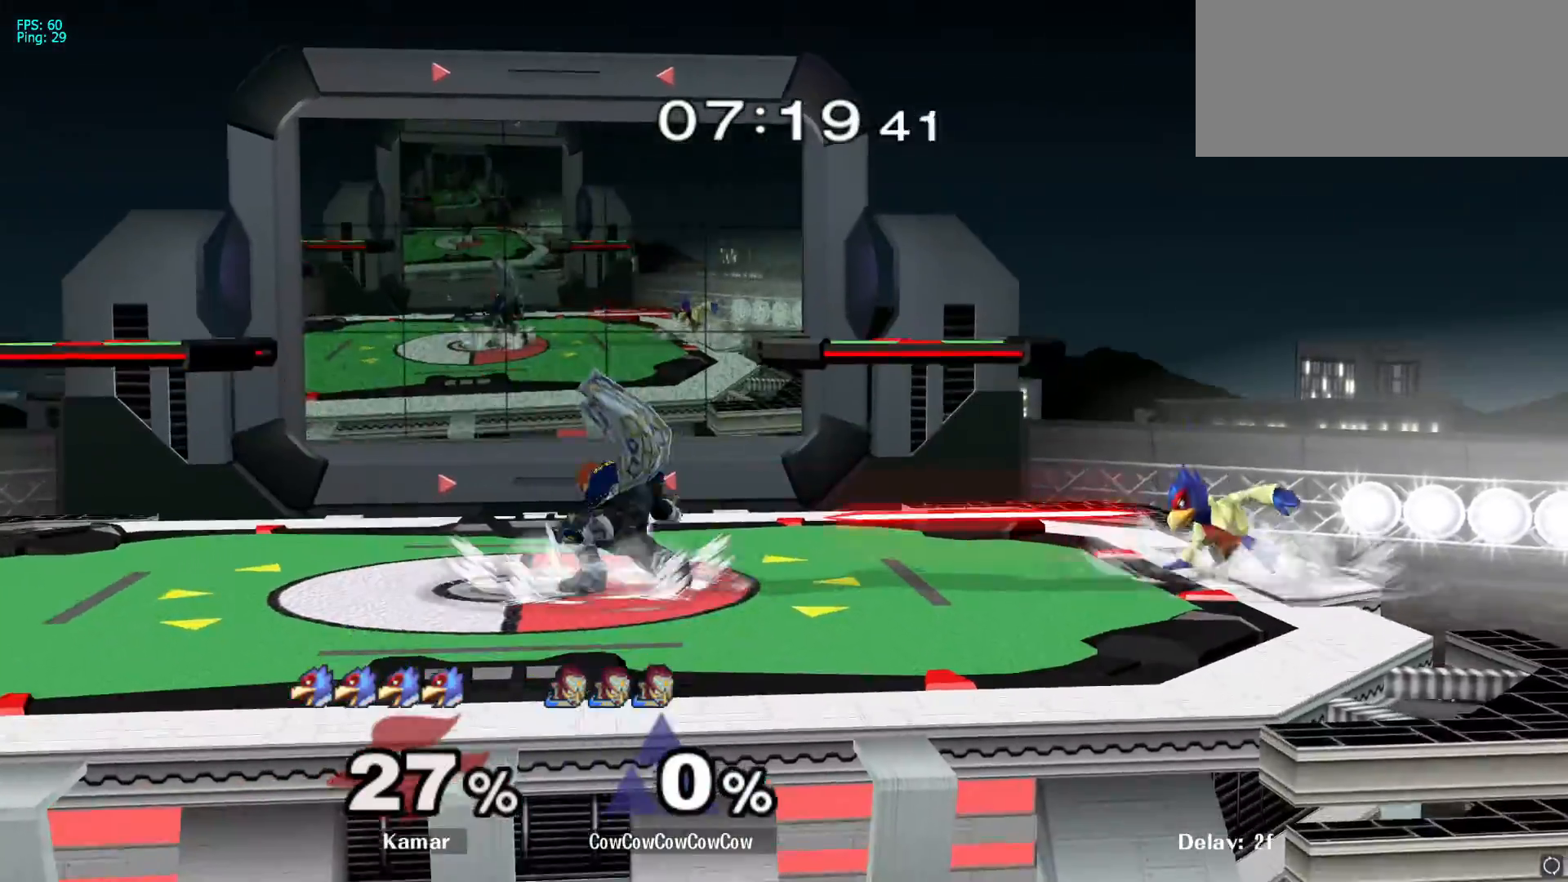
{"buttons": ["A"], "left_stick": "right", "right_stick": "center", "events": [[50, "L1", "up"], [500, "A", "down"]]}
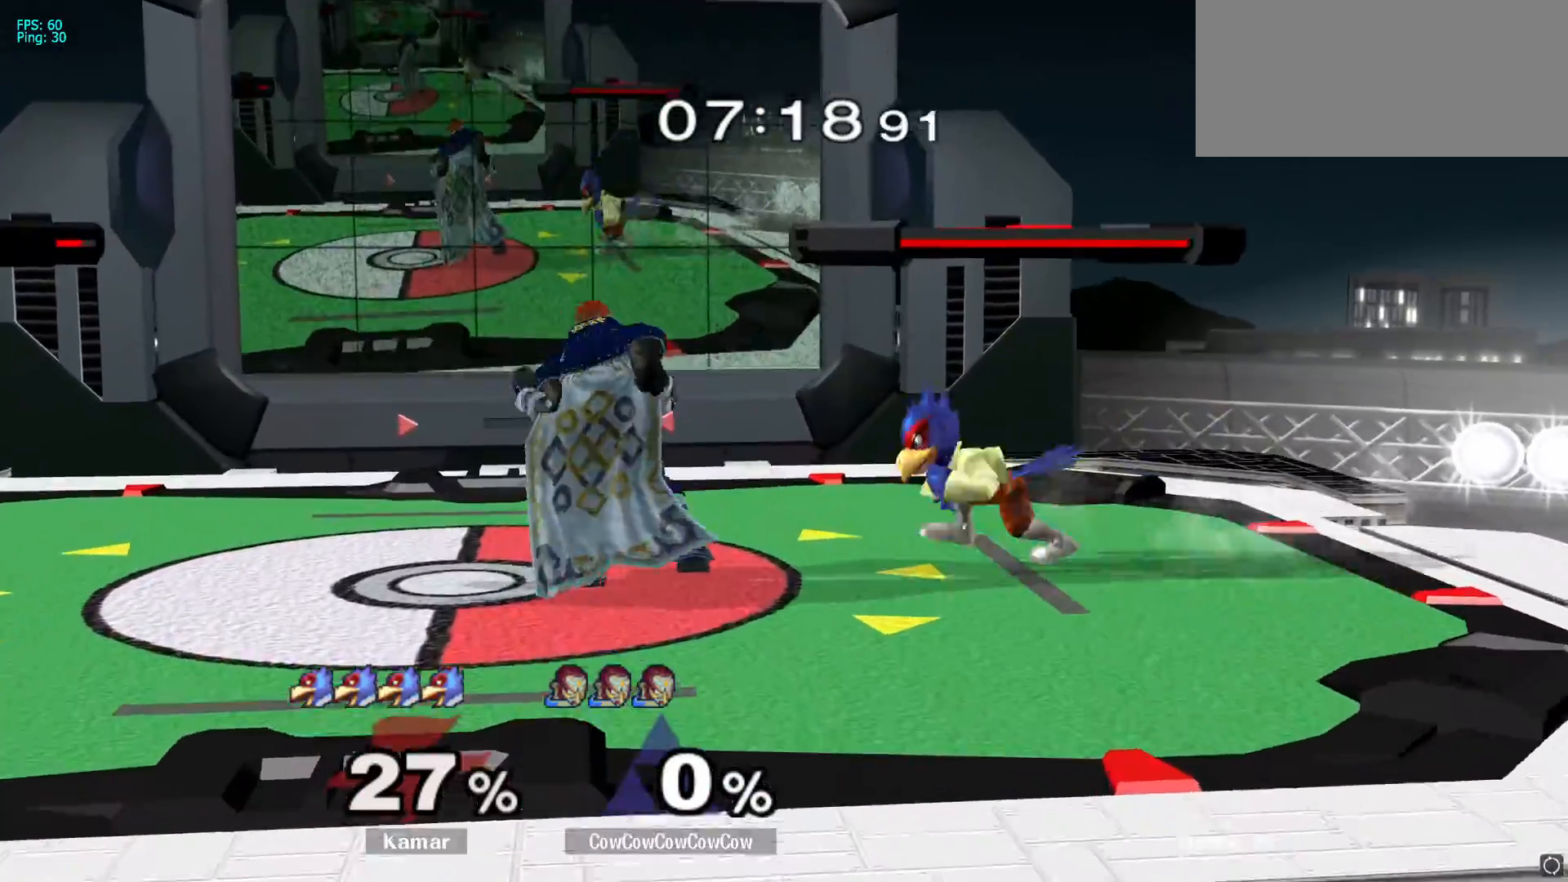
{"buttons": [], "left_stick": "center", "right_stick": "center", "events": [[83, "A", "up"], [100, "left_stick", "center"], [233, "A", "down"], [333, "A", "up"]]}
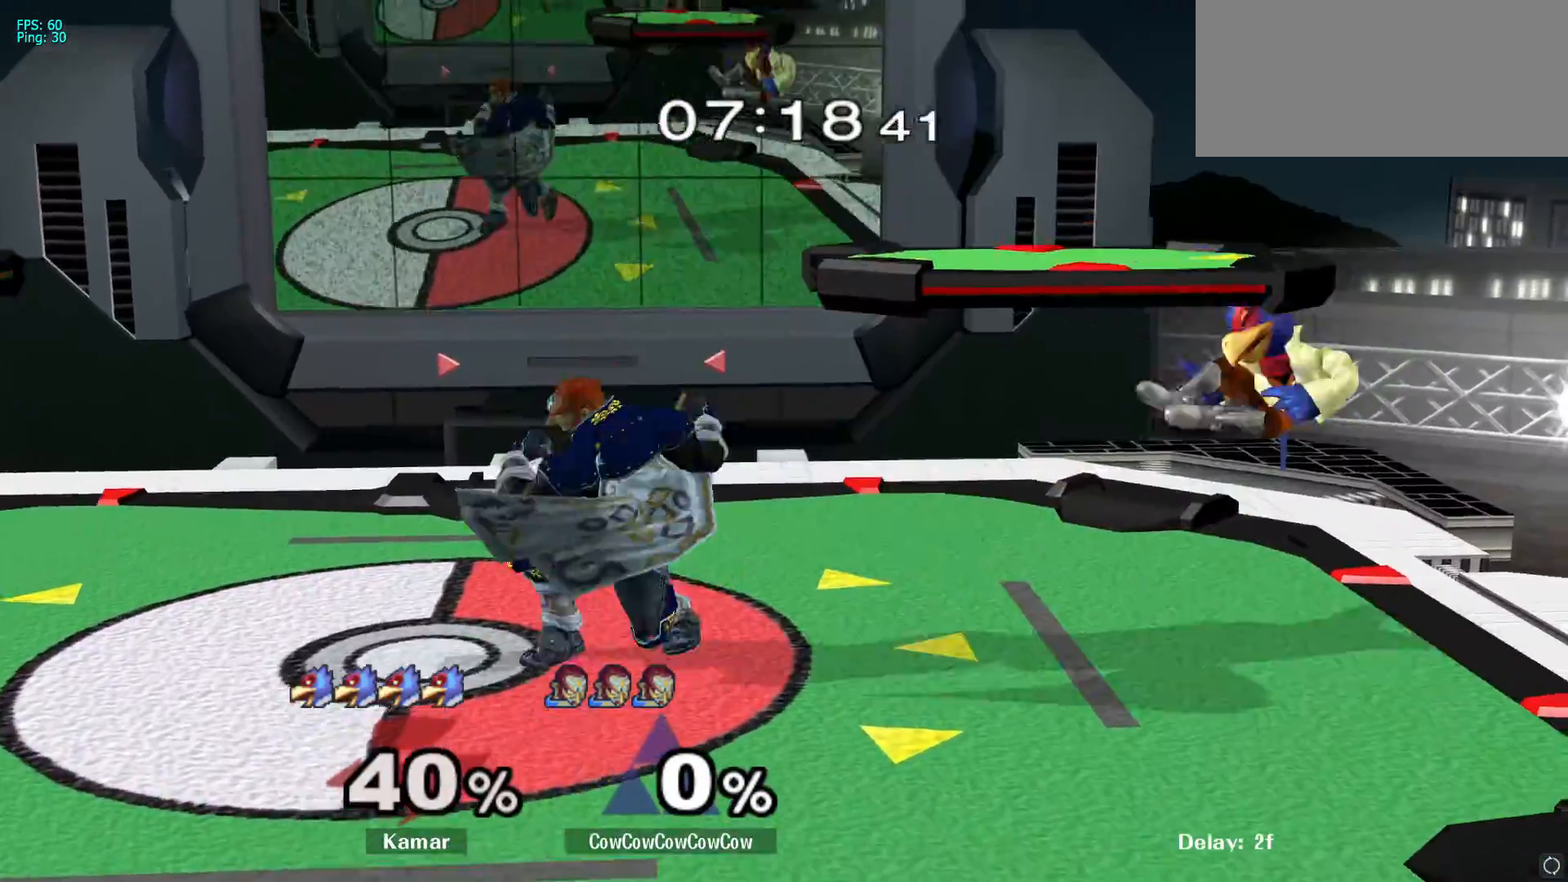
{"buttons": [], "left_stick": "right", "right_stick": "center", "events": [[100, "left_stick", "right"], [250, "Y", "down"], [283, "Y", "up"]]}
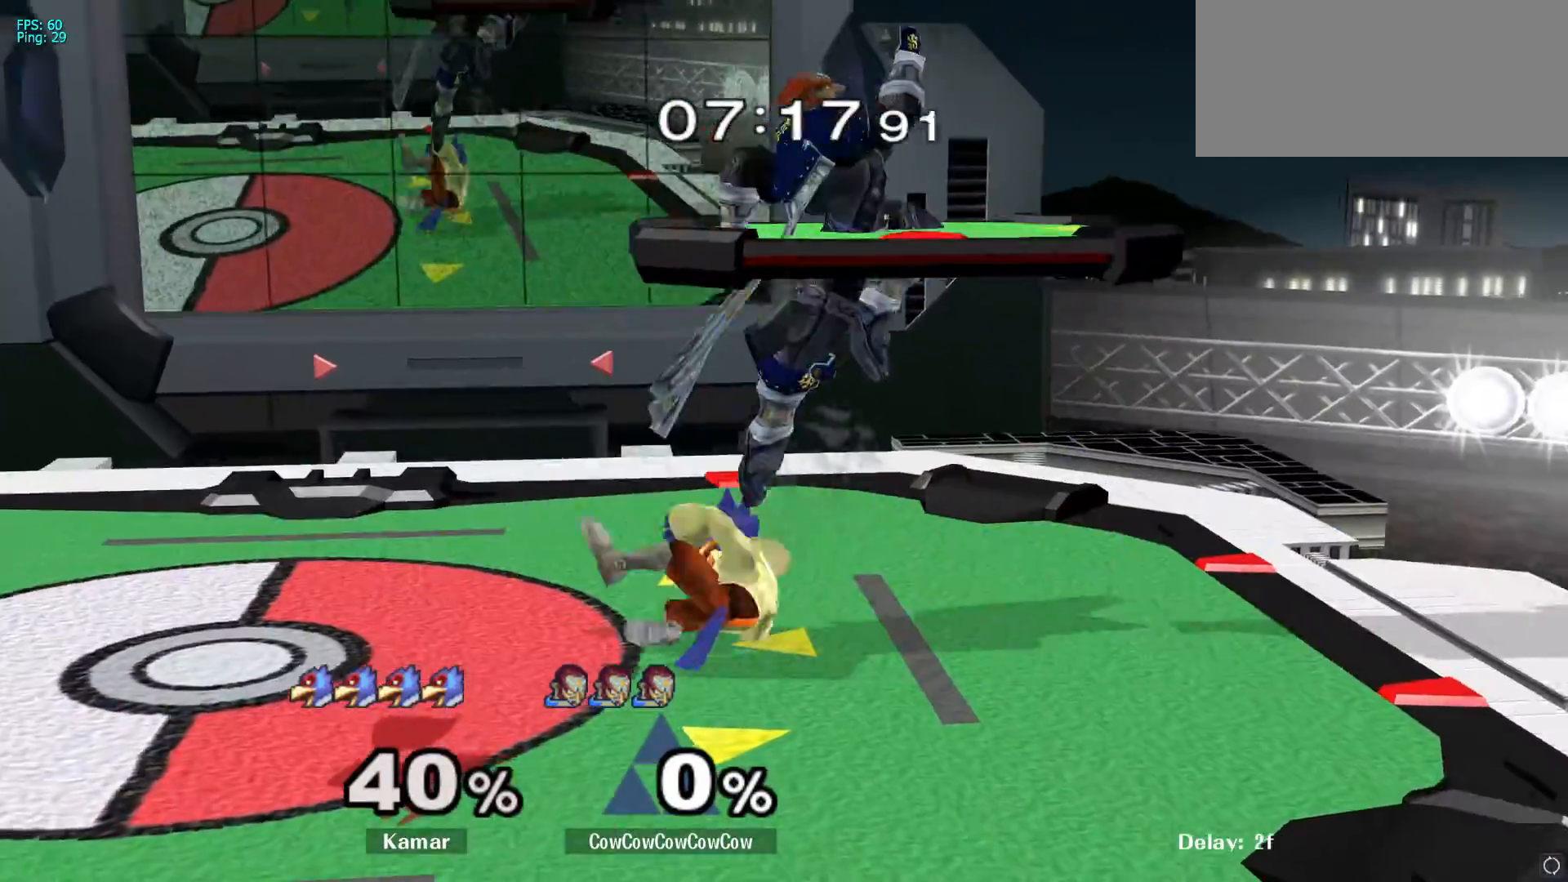
{"buttons": [], "left_stick": "center", "right_stick": "center", "events": [[67, "left_stick", "center"], [117, "left_stick", "left"], [133, "right_stick", "left"], [200, "right_stick", "center"], [267, "left_stick", "down-left"], [350, "L1", "down"], [383, "left_stick", "center"], [433, "L1", "up"]]}